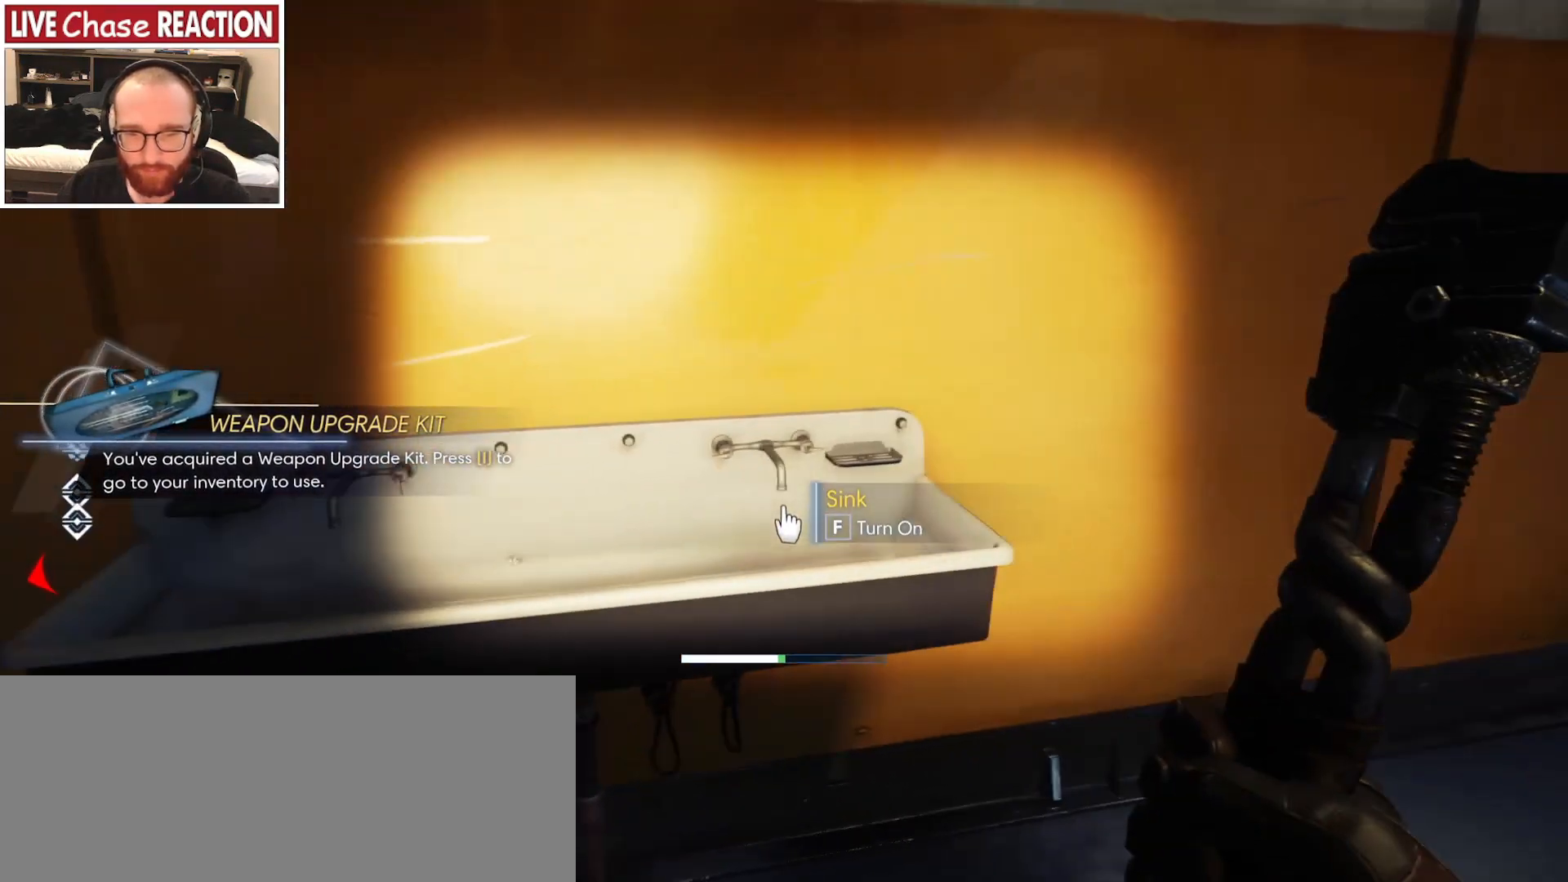
Gameplay with keyboard and mouse; each line is a JSON object with the keys and mouse buttons held at the frame after it. "events" lists presses ("down") and releases ("up") of "a", "alt", "c", "caps_lock", "ctrl", "d", "e", "escape", "f", "f1", "f2", "f3", "f4", "f5", "q", "r", "s", "shift", "space", "super", "tab", "tilde", "v", "w", "x", "z", "mouse_left", "mouse_wheel" and "mouse_right" between this image and that frame as [ms after this image, input, new state], when the widget could be followed in between. "mouse_left", "mouse_wheel", "mouse_right" = the "left", "wheel", "right" buttons of the "mouse" list. No other keys are recorded. "wheel" means that the mouse wheel is clicked or scrolled. Mouse movement is not recorded.
{"keys": [], "mouse": [], "events": [[217, "f", "down"], [283, "f", "up"]]}
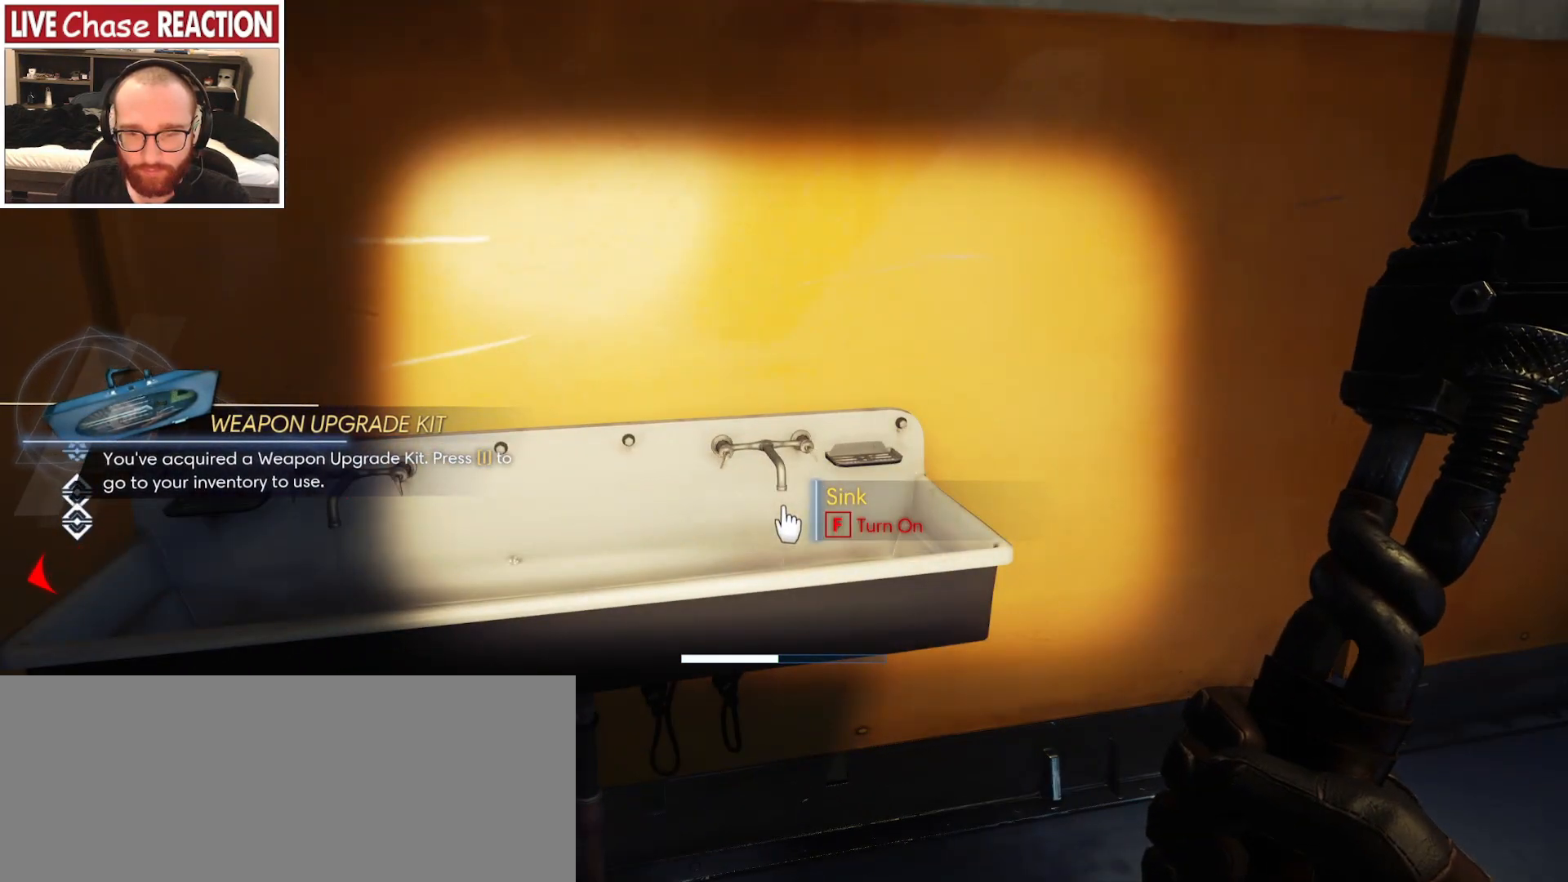
{"keys": [], "mouse": [], "events": []}
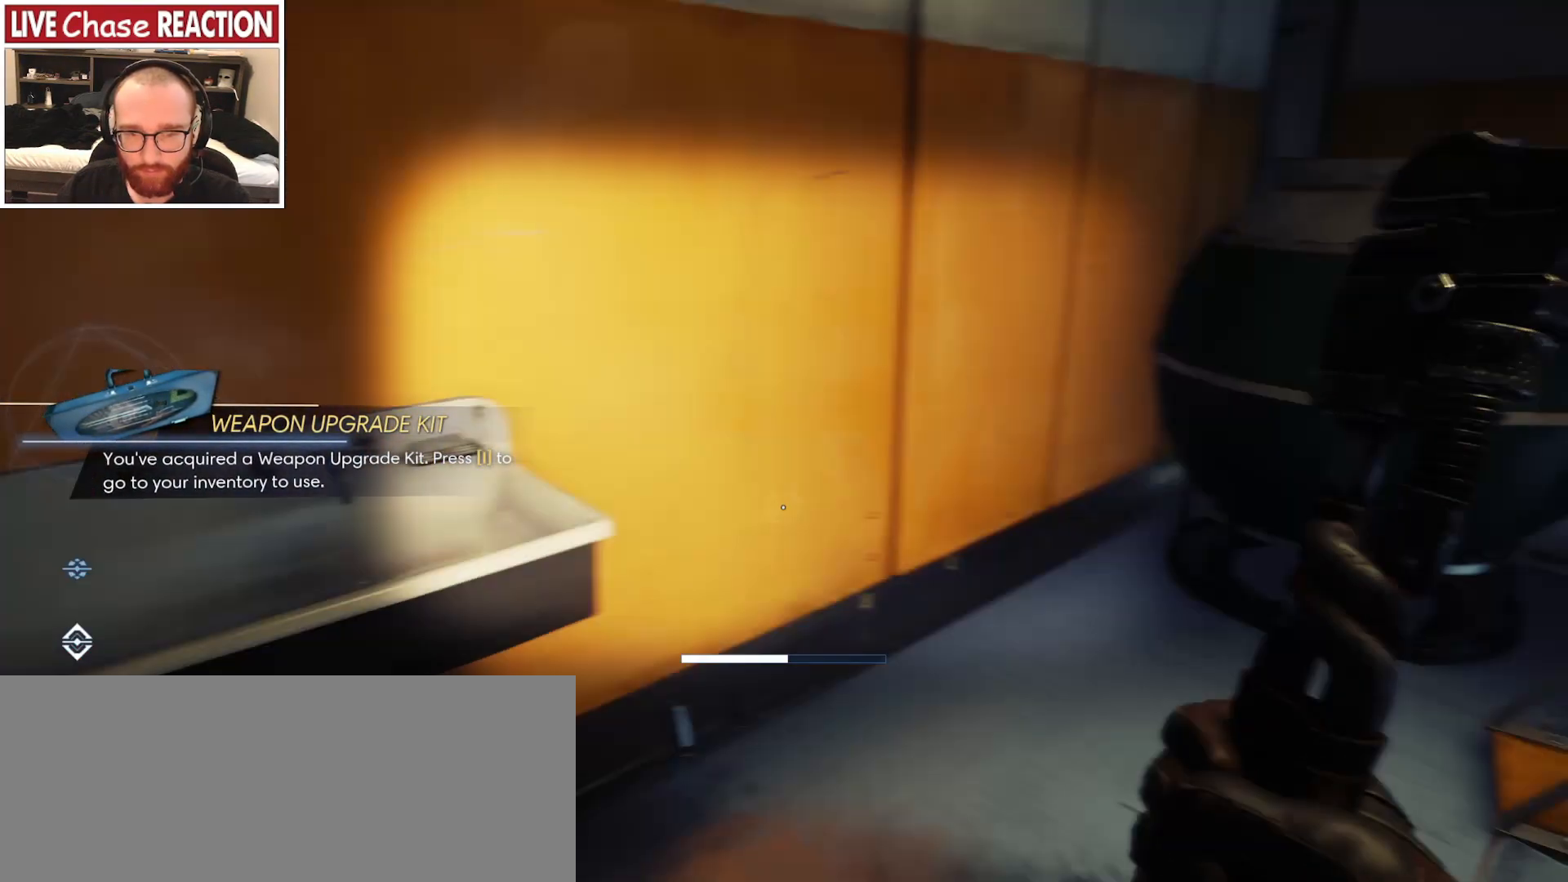
{"keys": ["w"], "mouse": [], "events": [[367, "w", "down"]]}
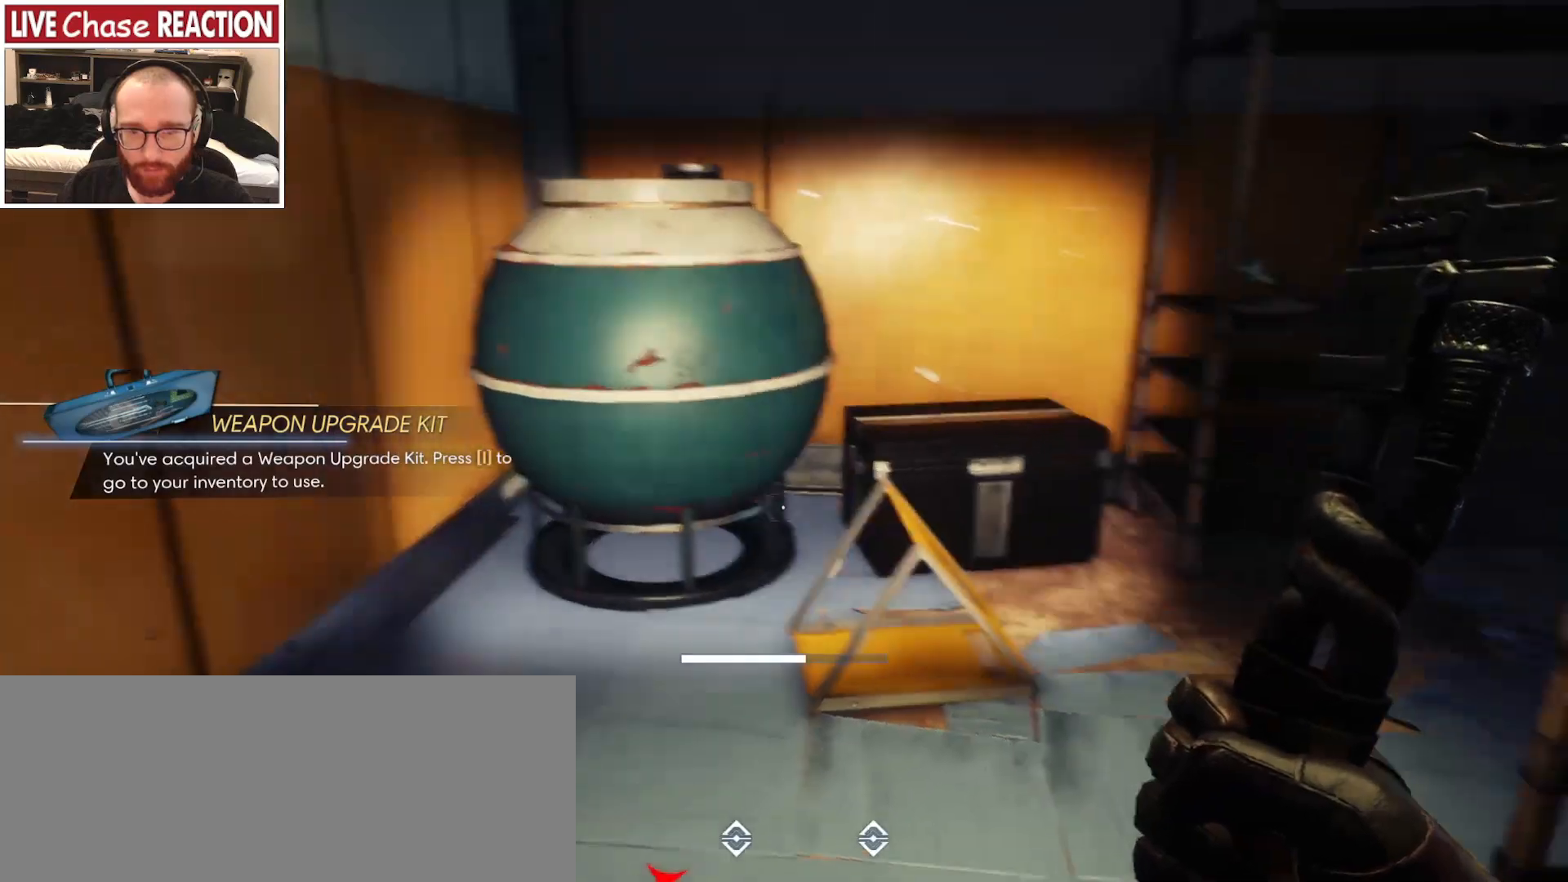
{"keys": ["d", "w"], "mouse": [], "events": [[283, "d", "down"]]}
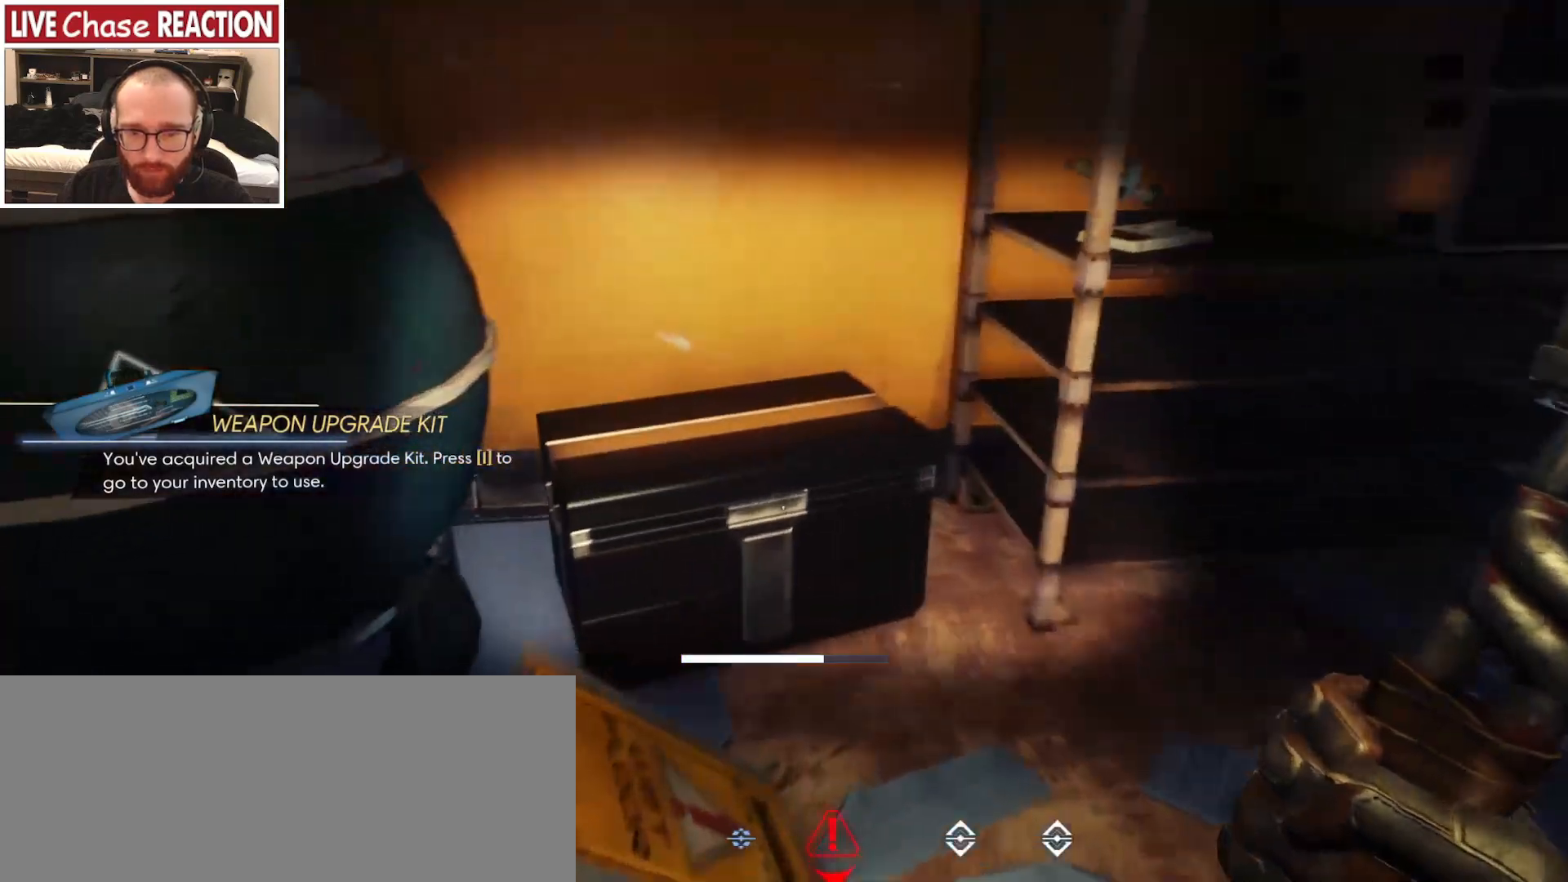
{"keys": [], "mouse": [], "events": [[183, "w", "up"], [233, "d", "up"]]}
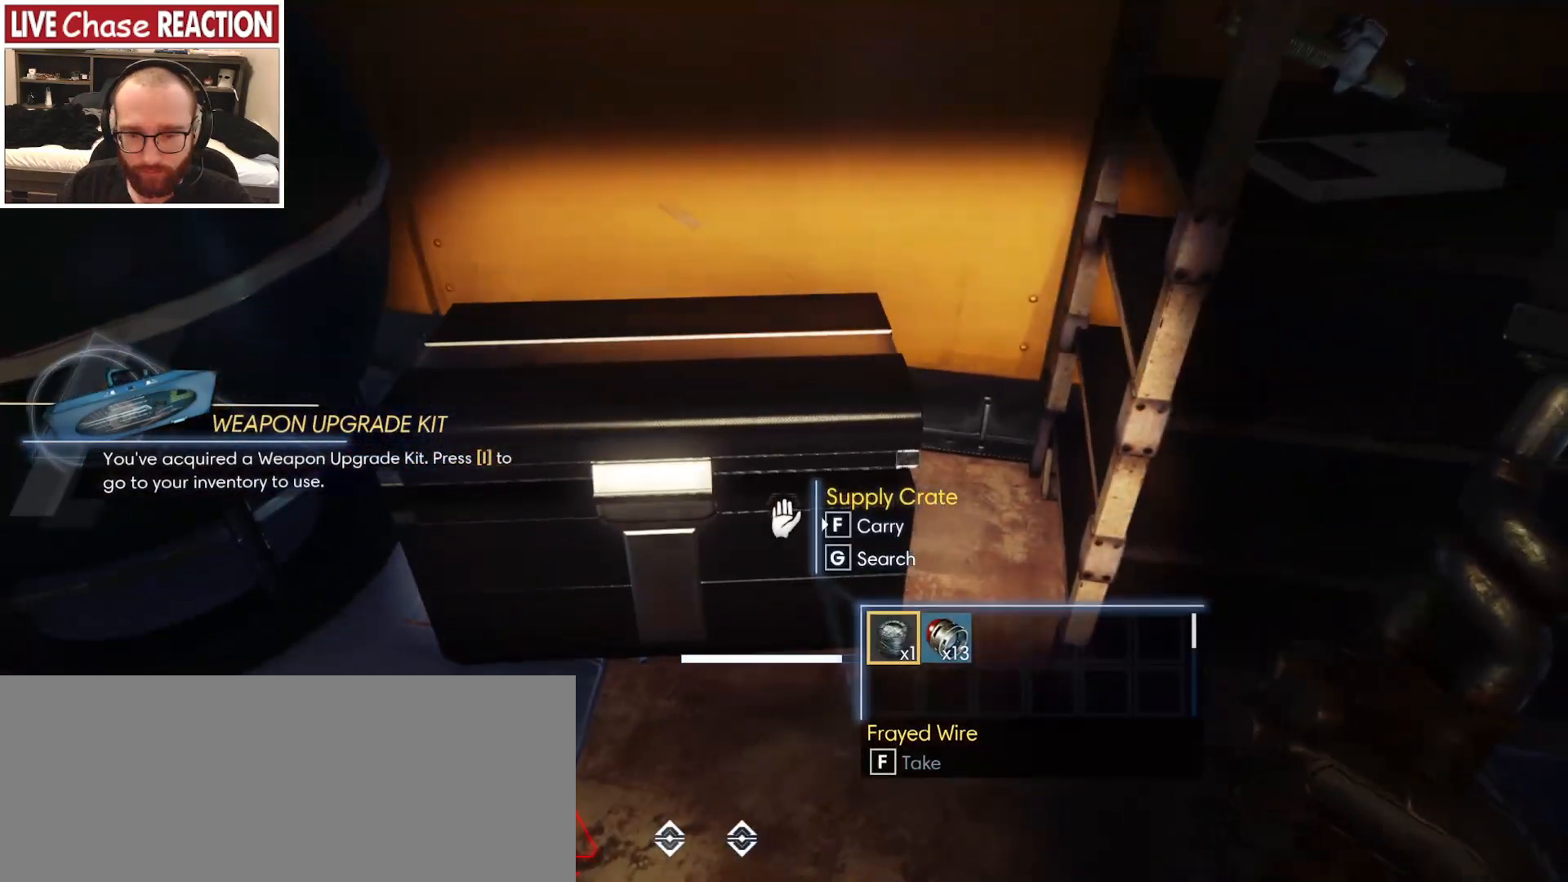
{"keys": ["d"], "mouse": [], "events": [[117, "f", "down"], [200, "f", "up"], [300, "f", "down"], [350, "f", "up"], [483, "d", "down"]]}
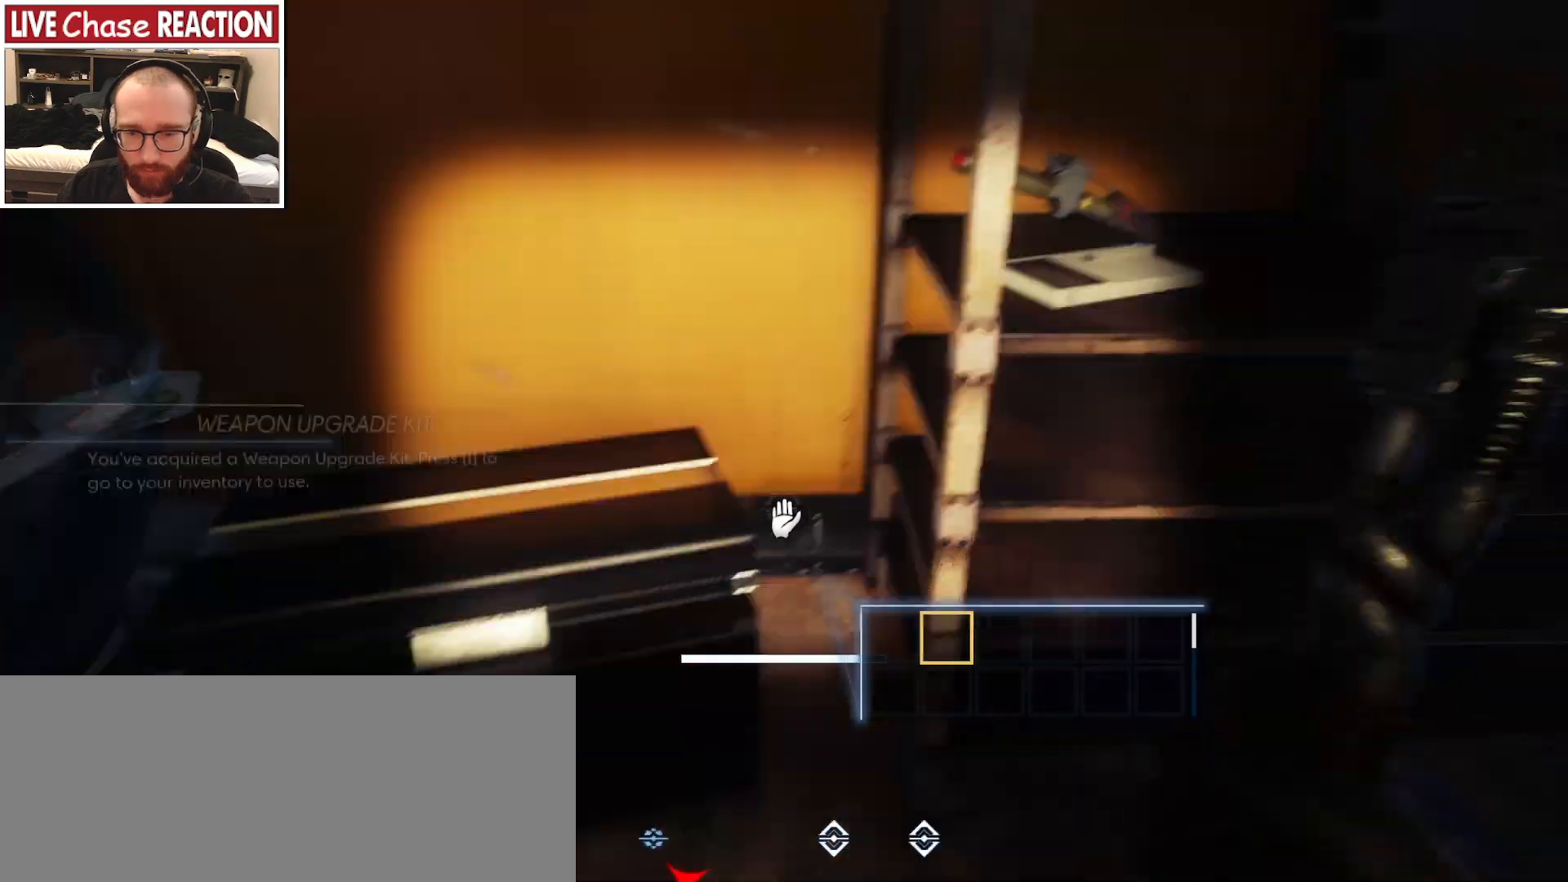
{"keys": [], "mouse": [], "events": [[133, "w", "down"], [250, "d", "up"], [300, "w", "up"]]}
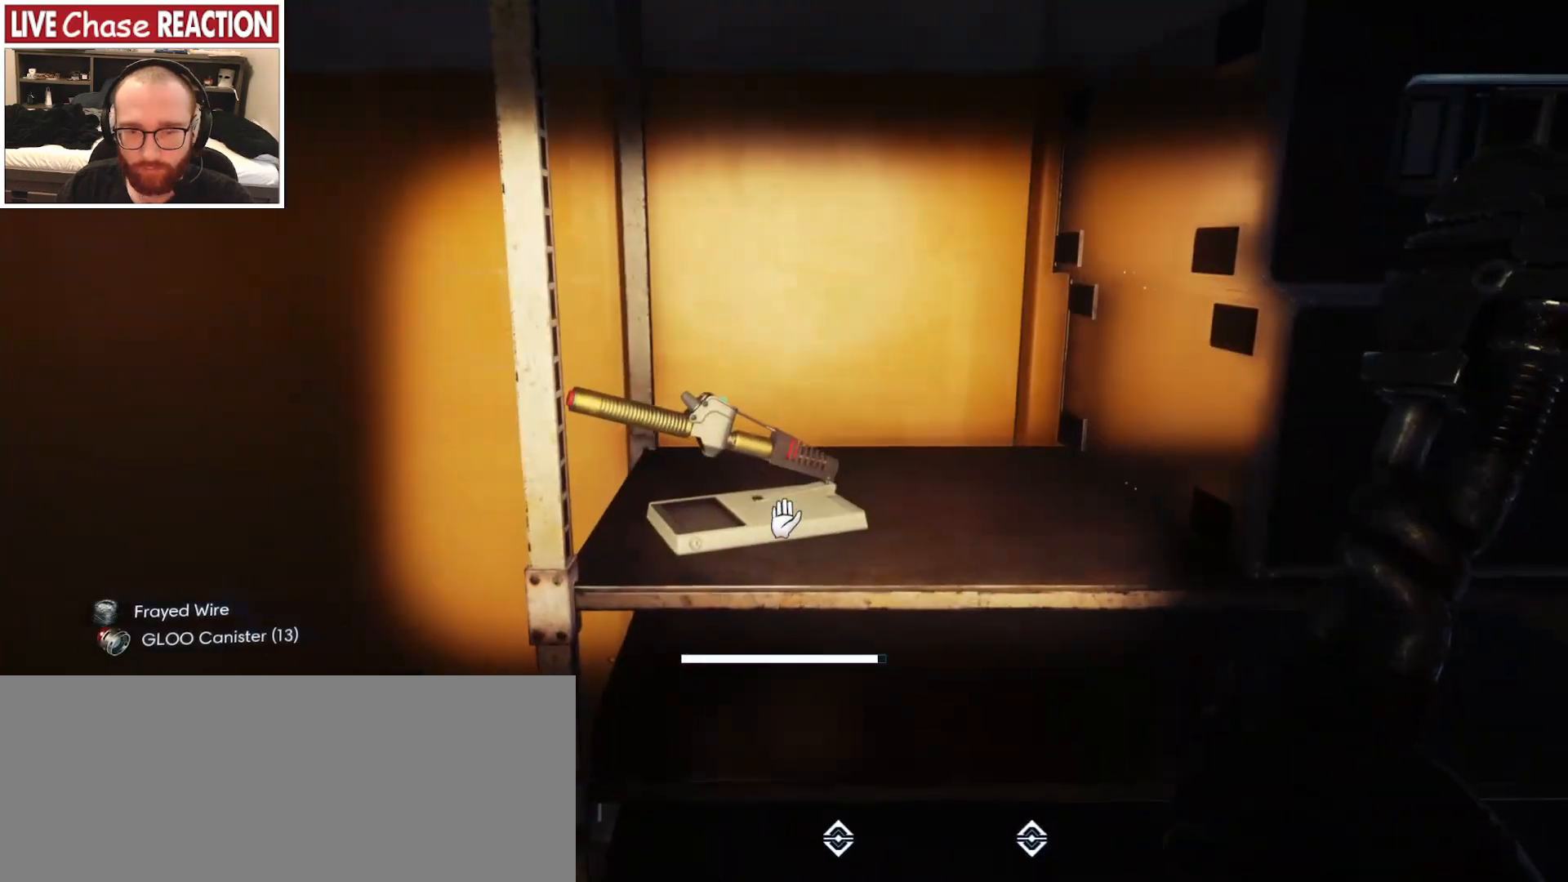
{"keys": [], "mouse": [], "events": []}
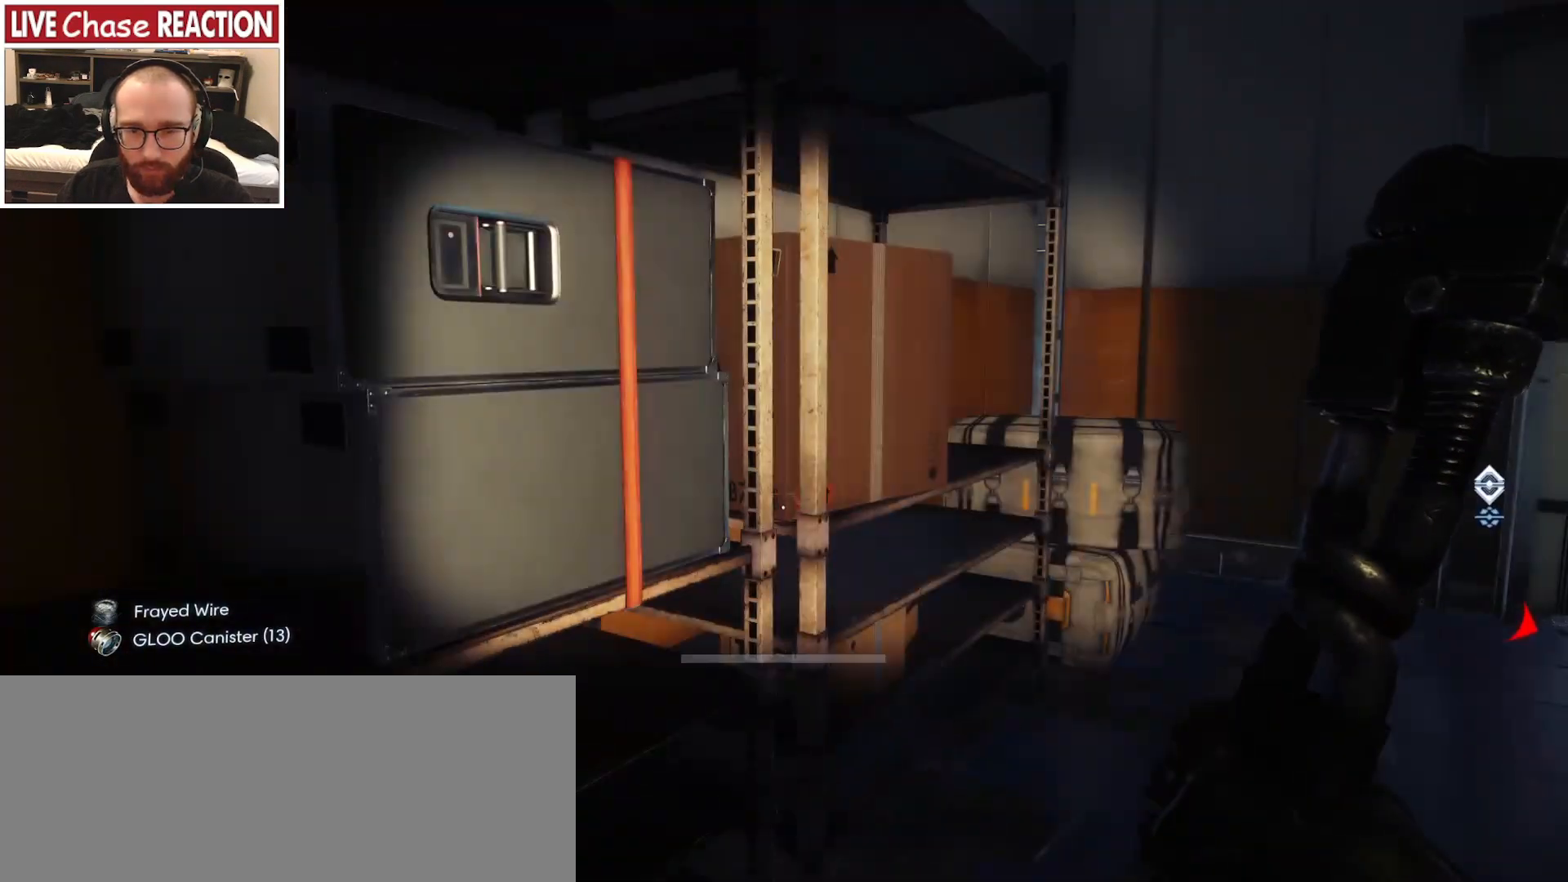
{"keys": ["a", "w"], "mouse": [], "events": [[167, "a", "down"], [283, "w", "down"]]}
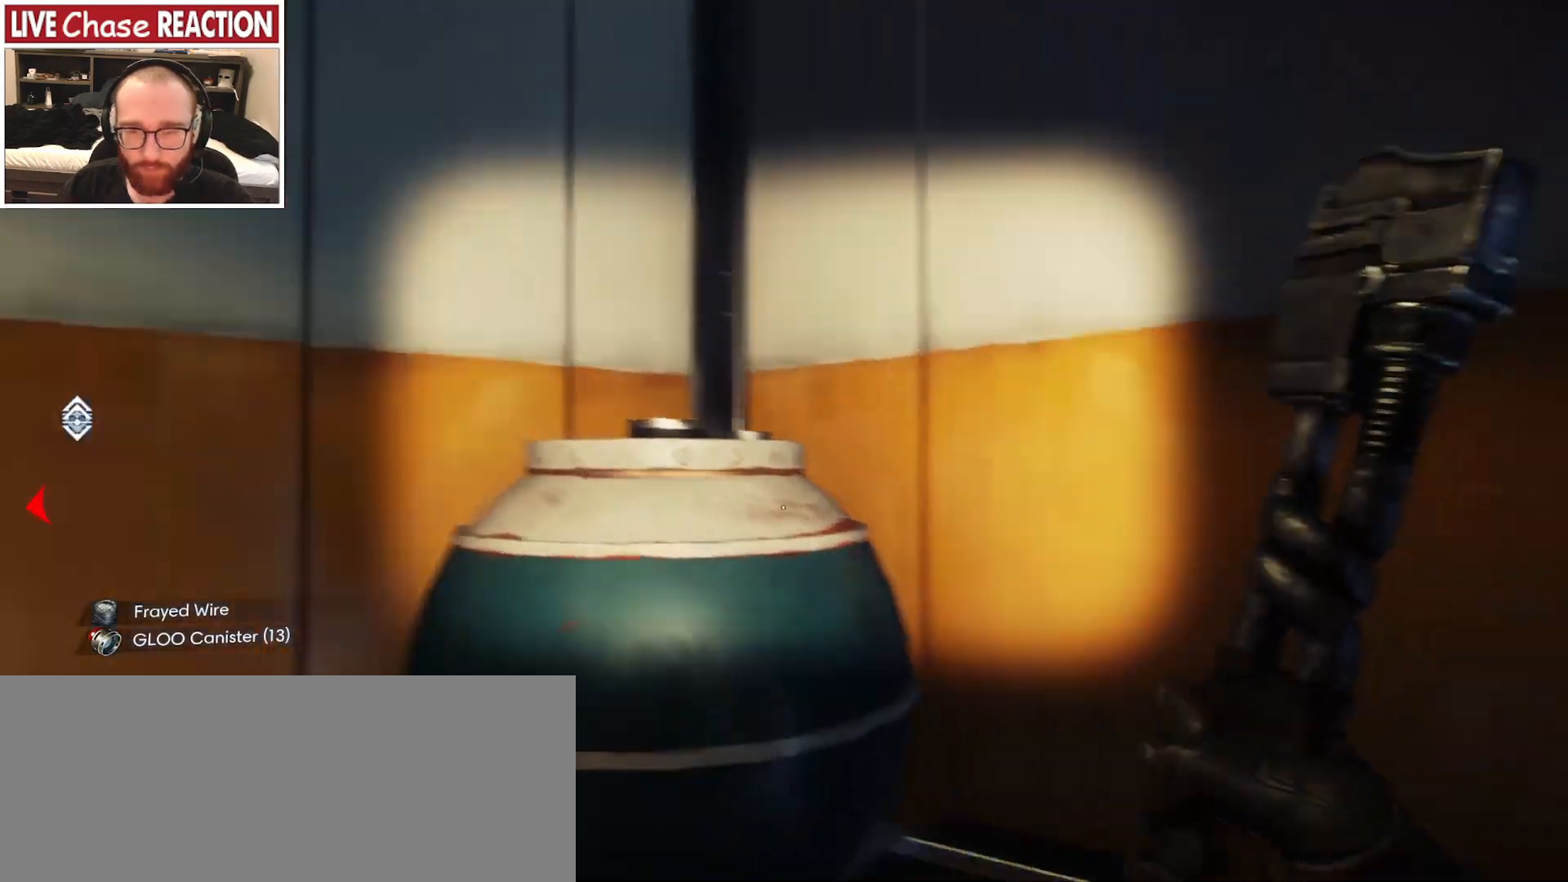
{"keys": ["d", "w"], "mouse": [], "events": [[133, "a", "up"], [150, "w", "up"], [367, "d", "down"], [467, "w", "down"]]}
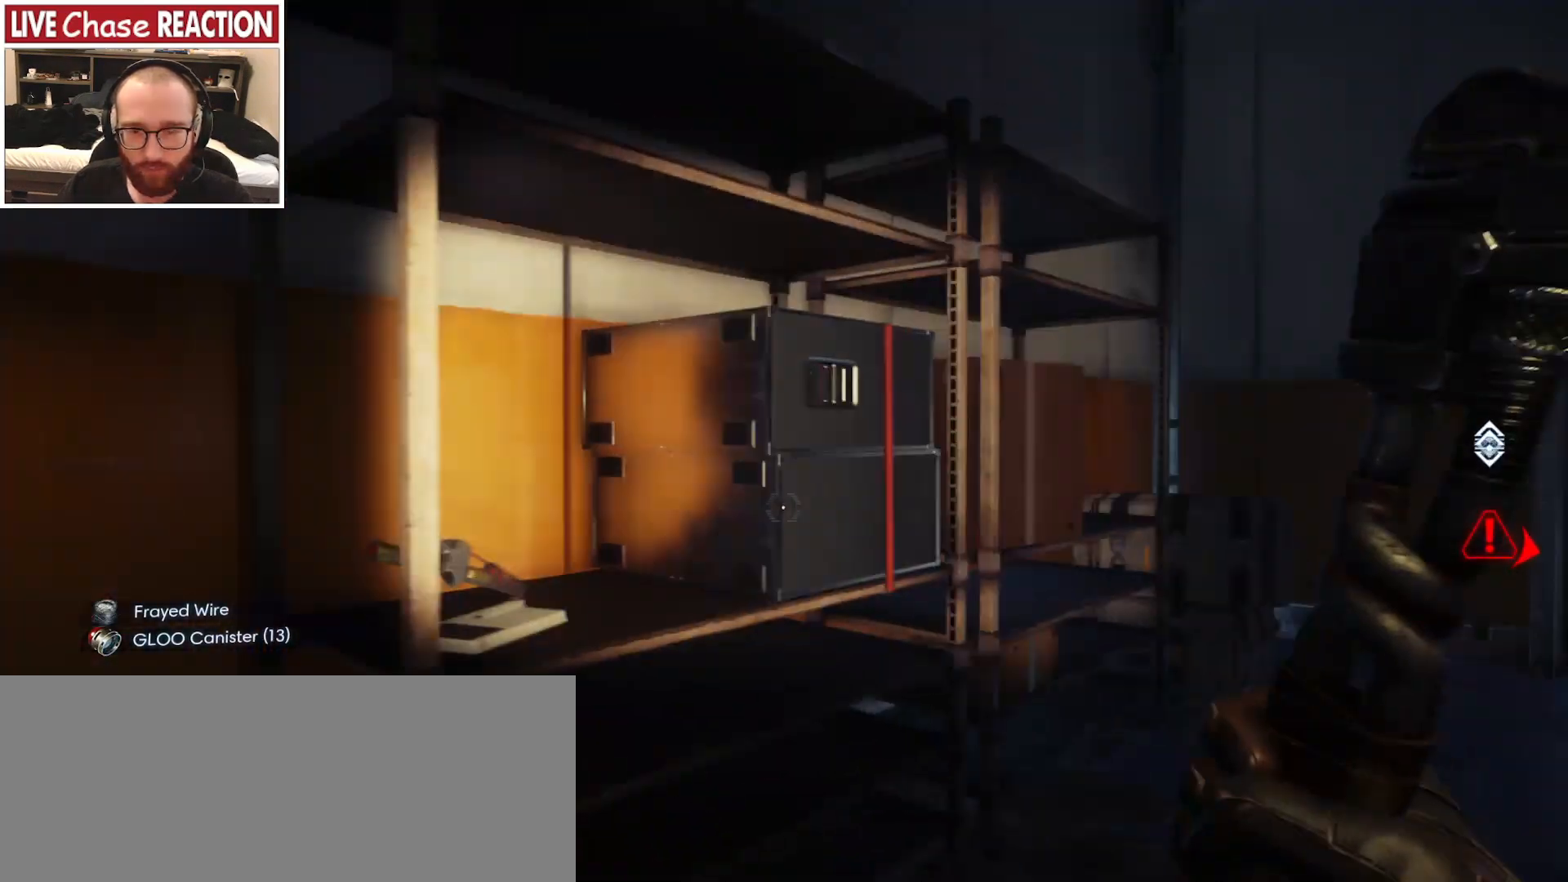
{"keys": ["d", "w"], "mouse": [], "events": [[283, "d", "up"], [400, "d", "down"]]}
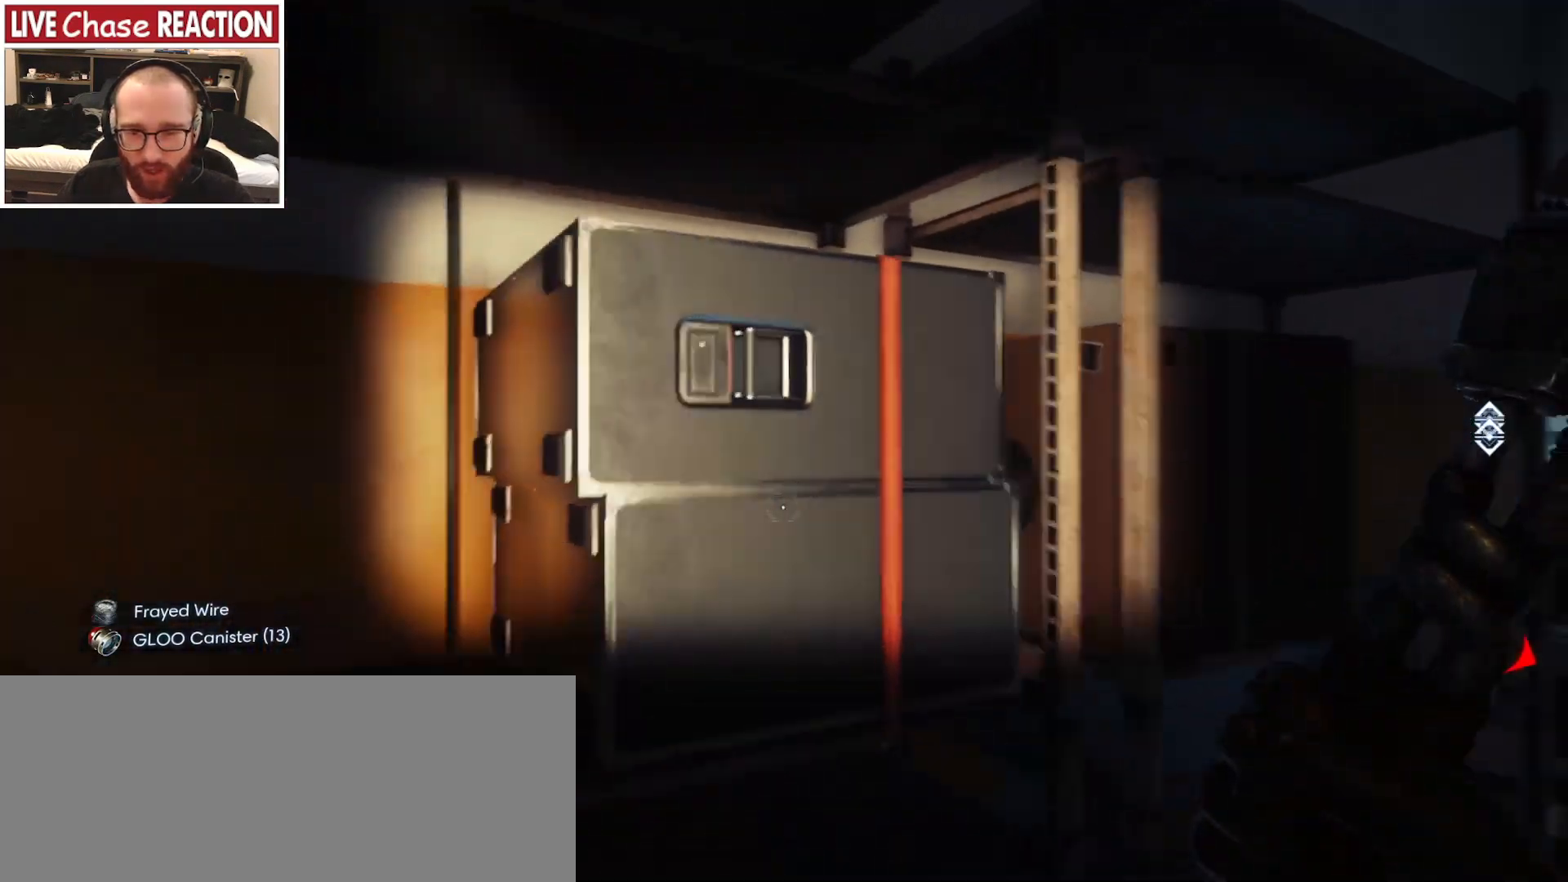
{"keys": ["d"], "mouse": [], "events": [[50, "w", "up"]]}
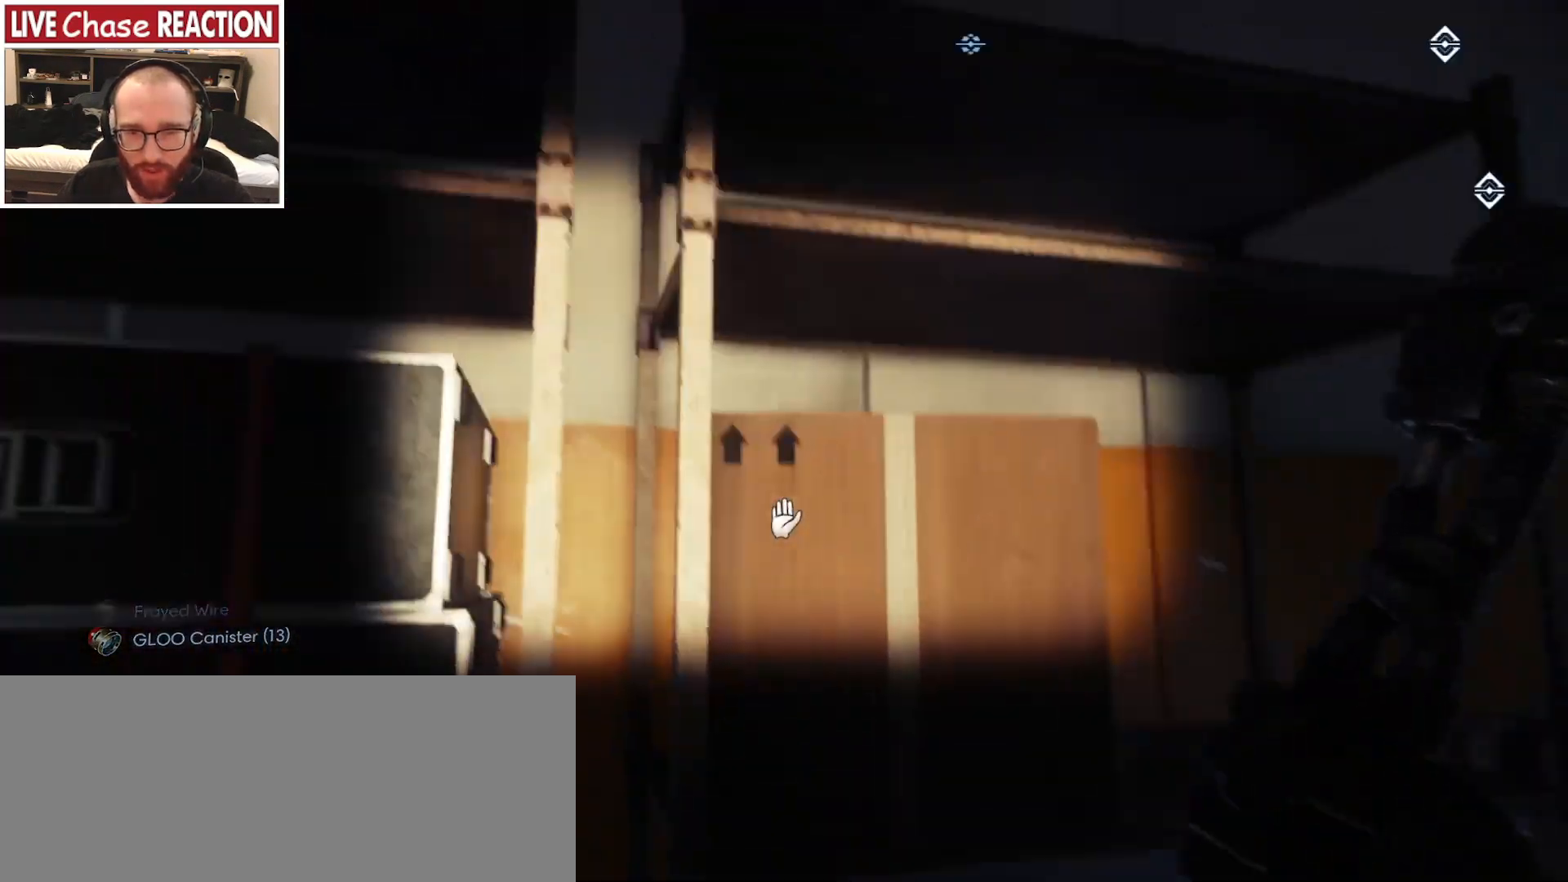
{"keys": ["space"], "mouse": [], "events": [[17, "d", "up"], [417, "space", "down"]]}
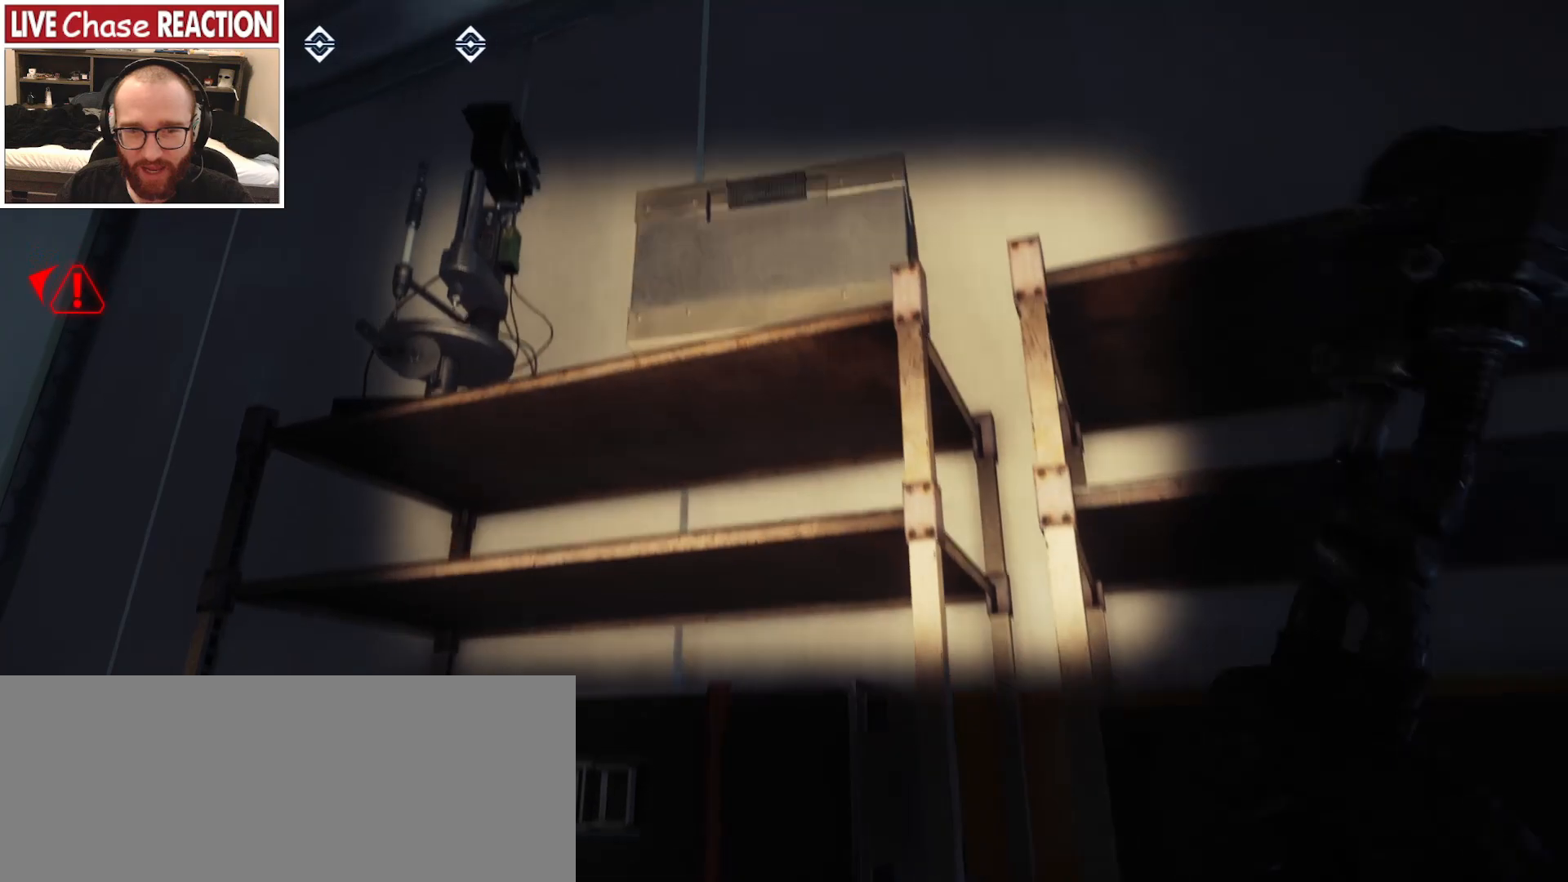
{"keys": ["space"], "mouse": [], "events": [[33, "w", "down"], [400, "w", "up"]]}
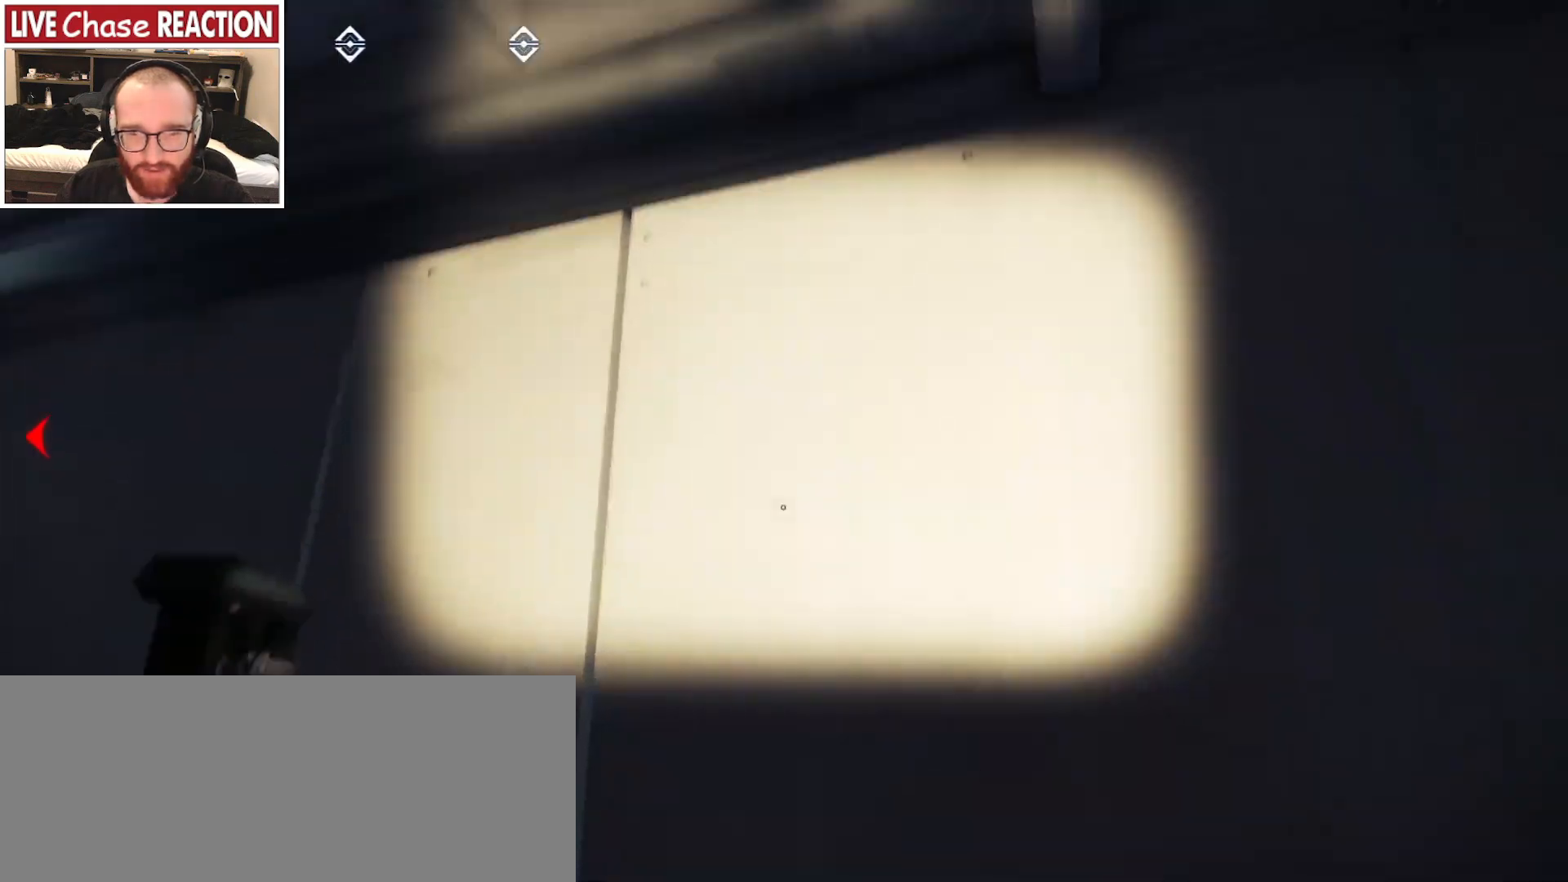
{"keys": ["d"], "mouse": [], "events": [[250, "space", "up"], [483, "d", "down"]]}
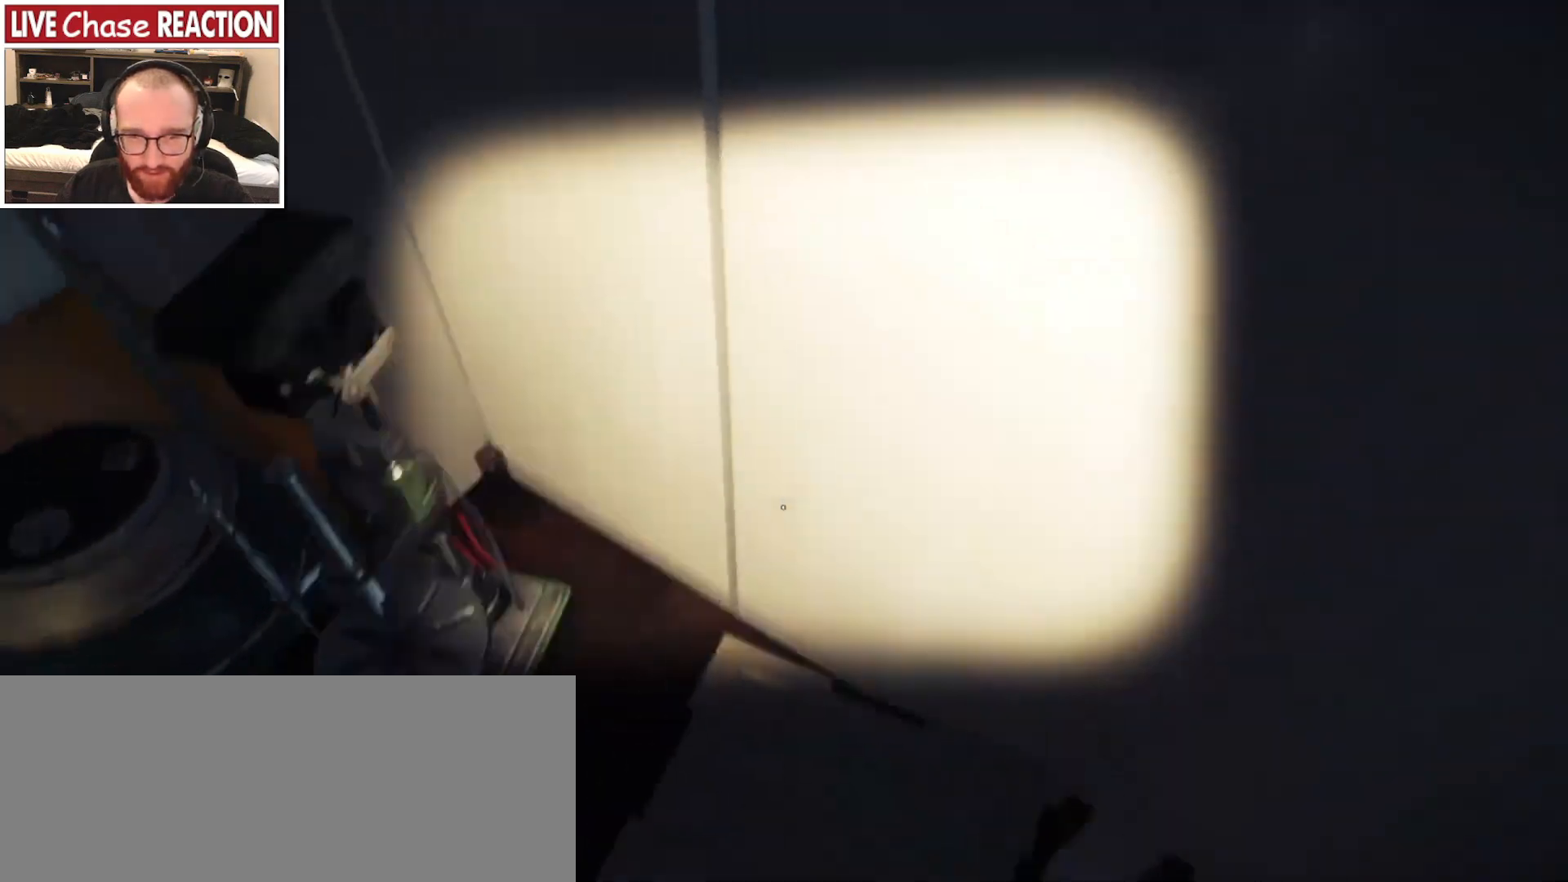
{"keys": [], "mouse": [], "events": [[300, "s", "down"], [317, "d", "up"], [450, "s", "up"]]}
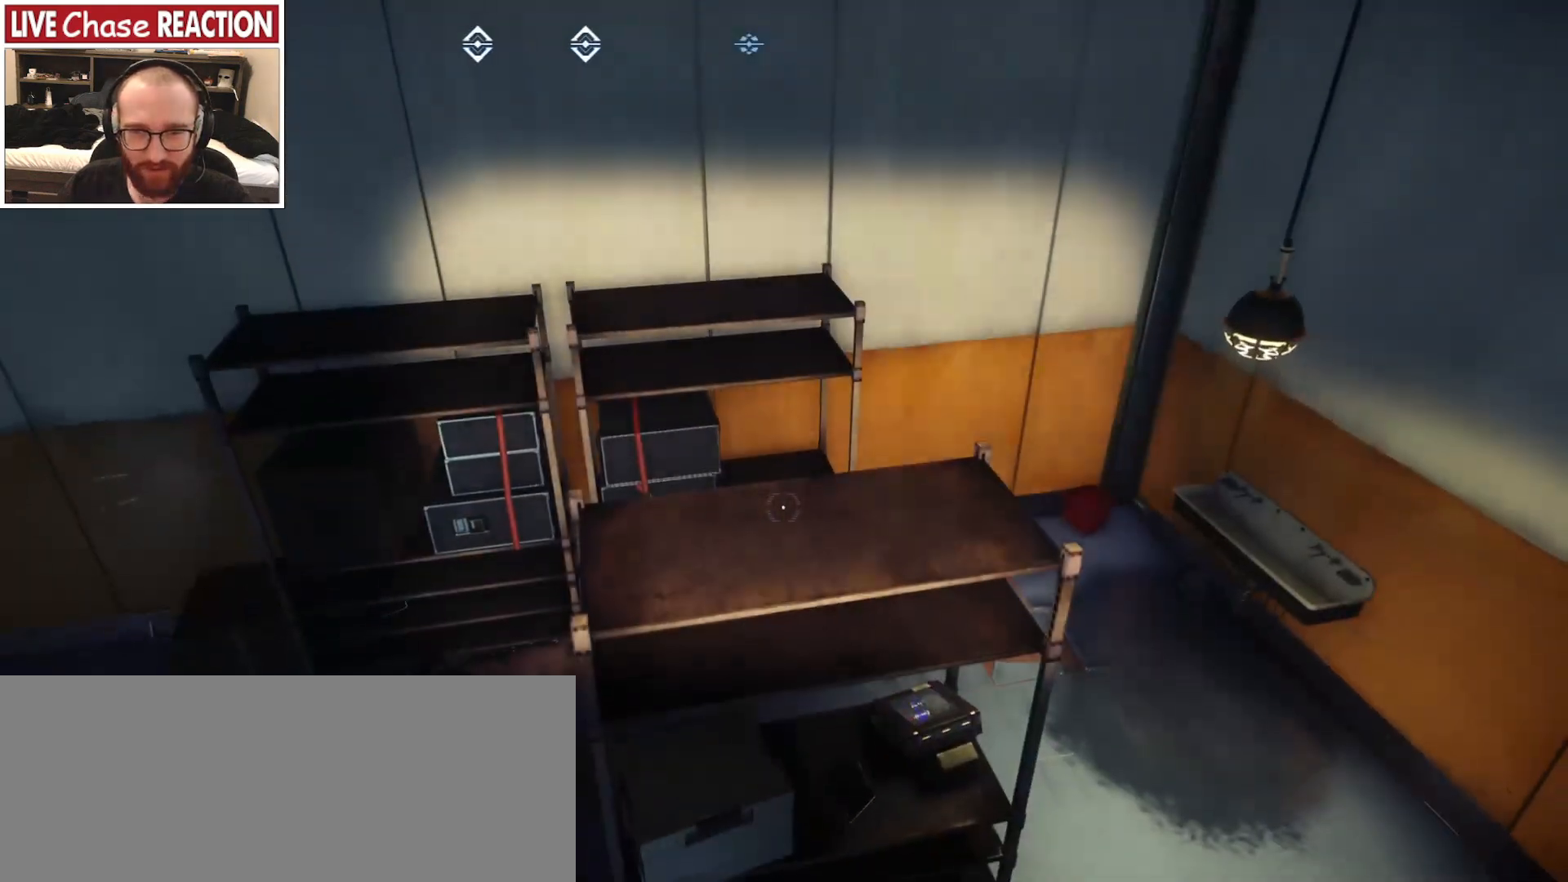
{"keys": ["w"], "mouse": [], "events": [[367, "w", "down"]]}
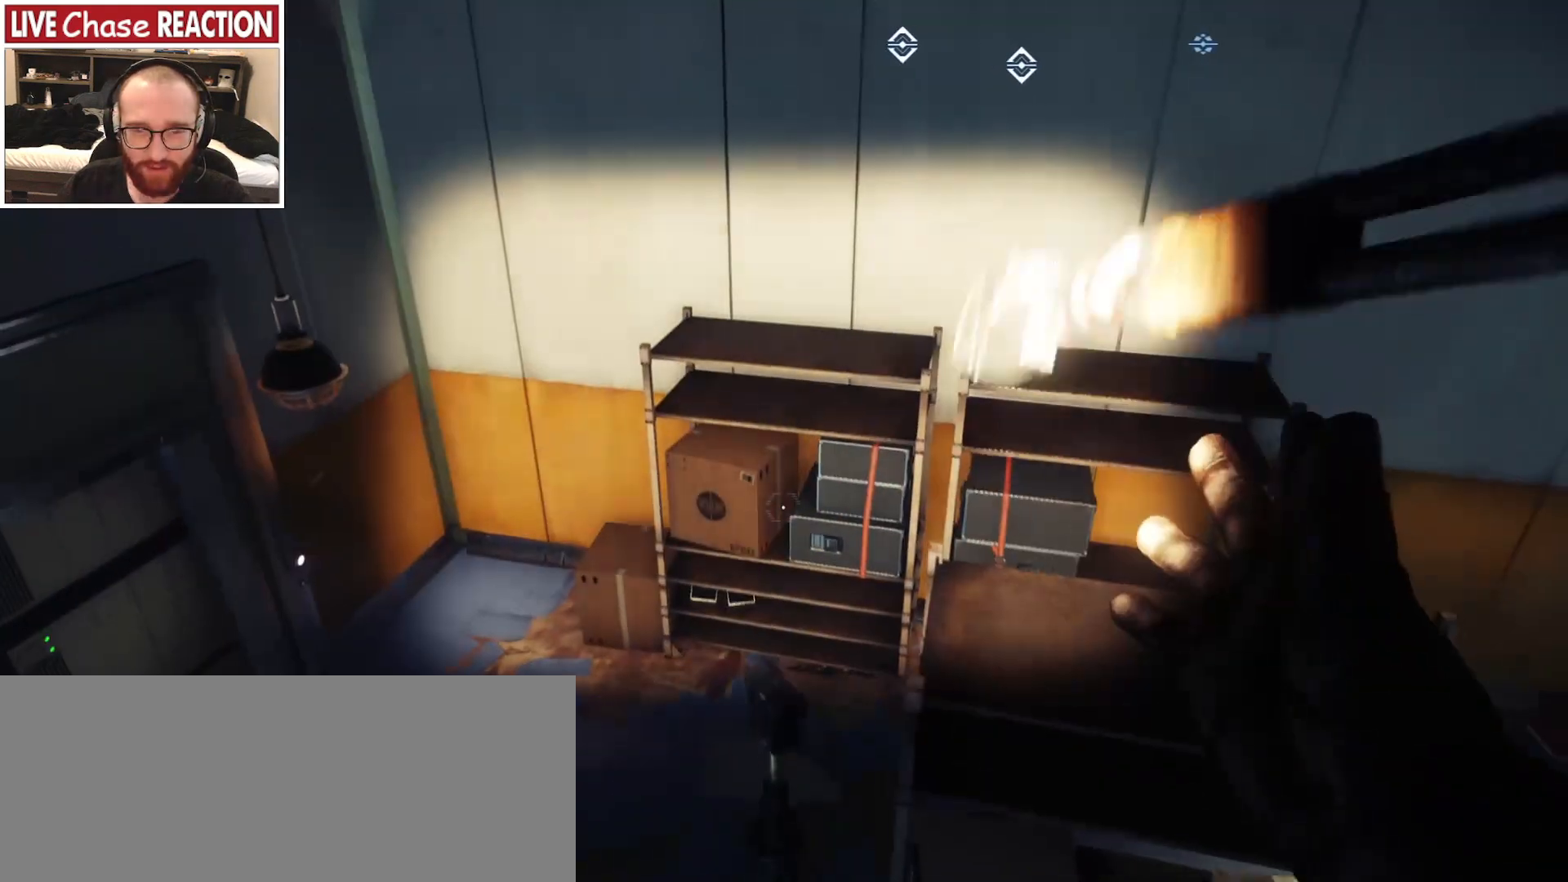
{"keys": ["w"], "mouse": [], "events": [[50, "space", "down"], [167, "space", "up"], [183, "d", "down"], [300, "d", "up"], [383, "a", "down"], [483, "a", "up"]]}
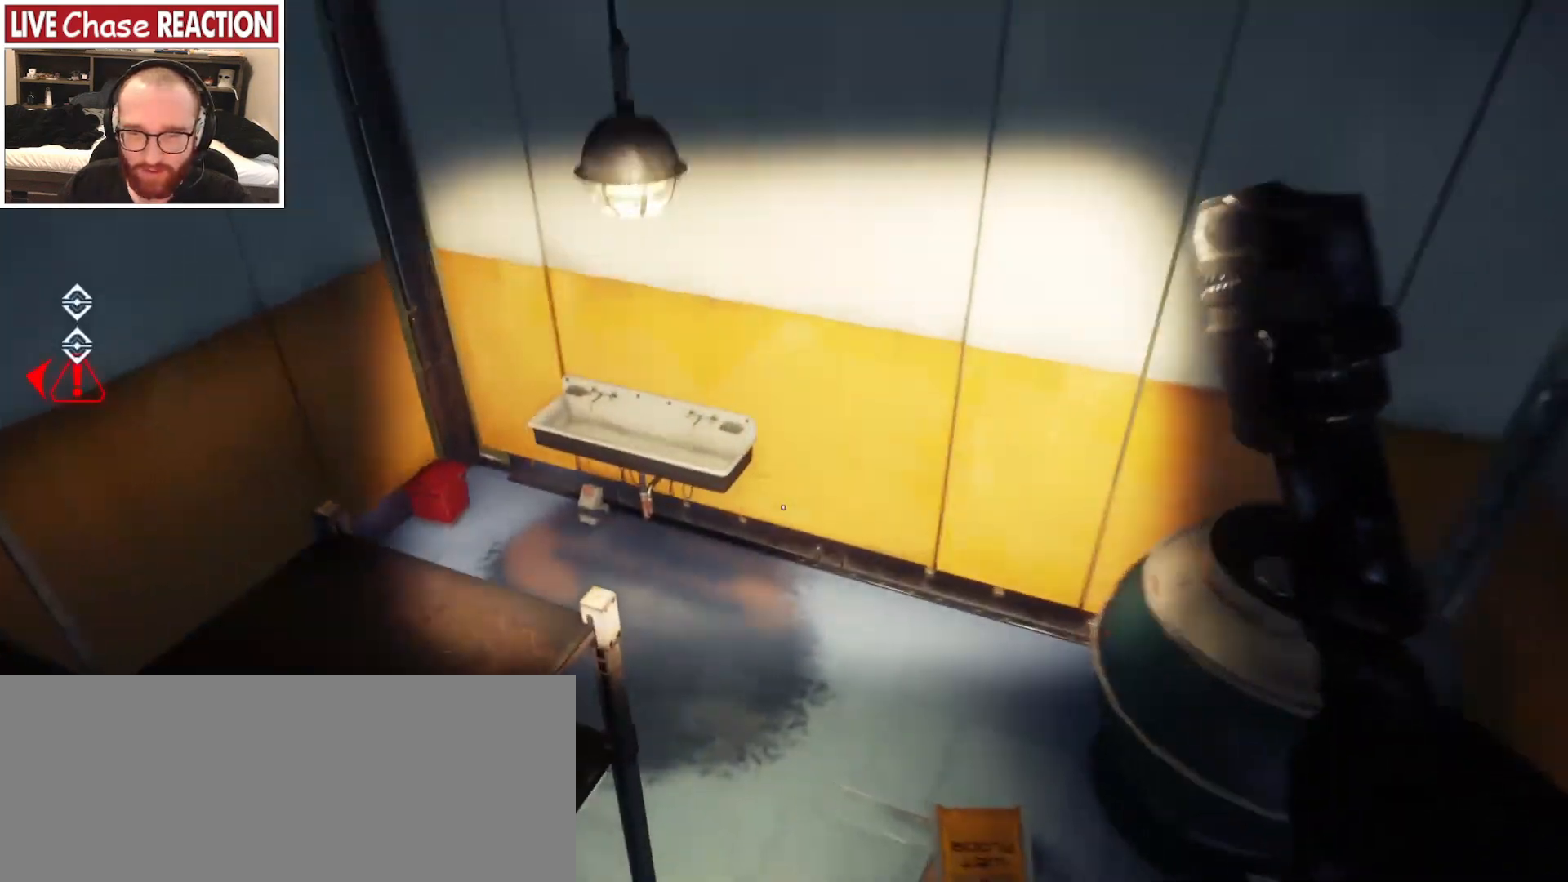
{"keys": ["a"], "mouse": [], "events": [[17, "w", "up"], [67, "w", "down"], [83, "a", "down"], [250, "w", "up"]]}
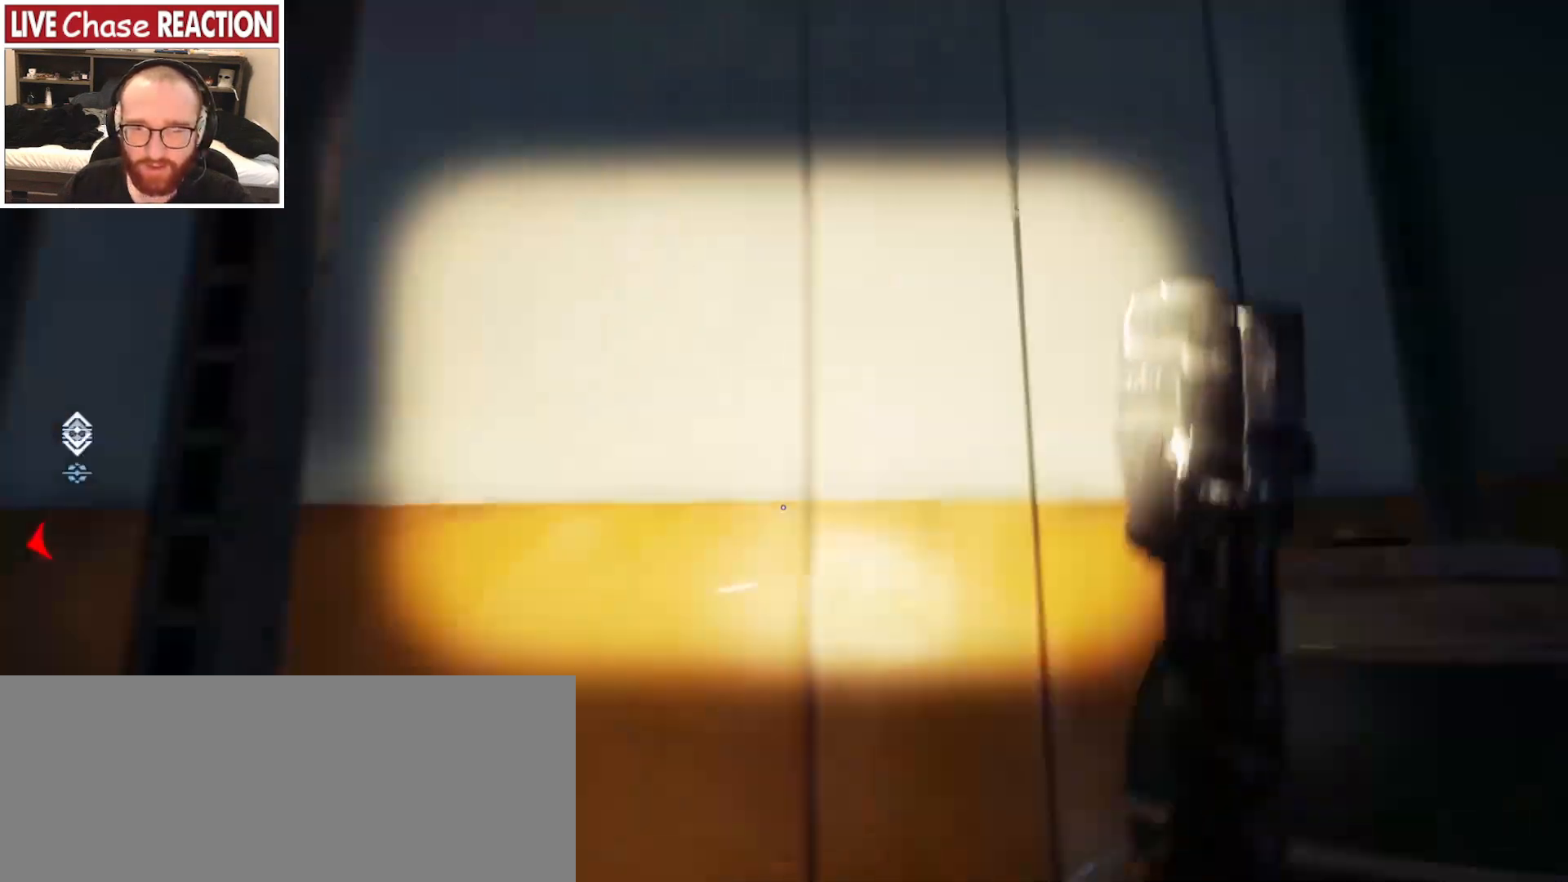
{"keys": ["a"], "mouse": [], "events": [[17, "a", "up"], [333, "a", "down"], [367, "w", "down"], [467, "w", "up"]]}
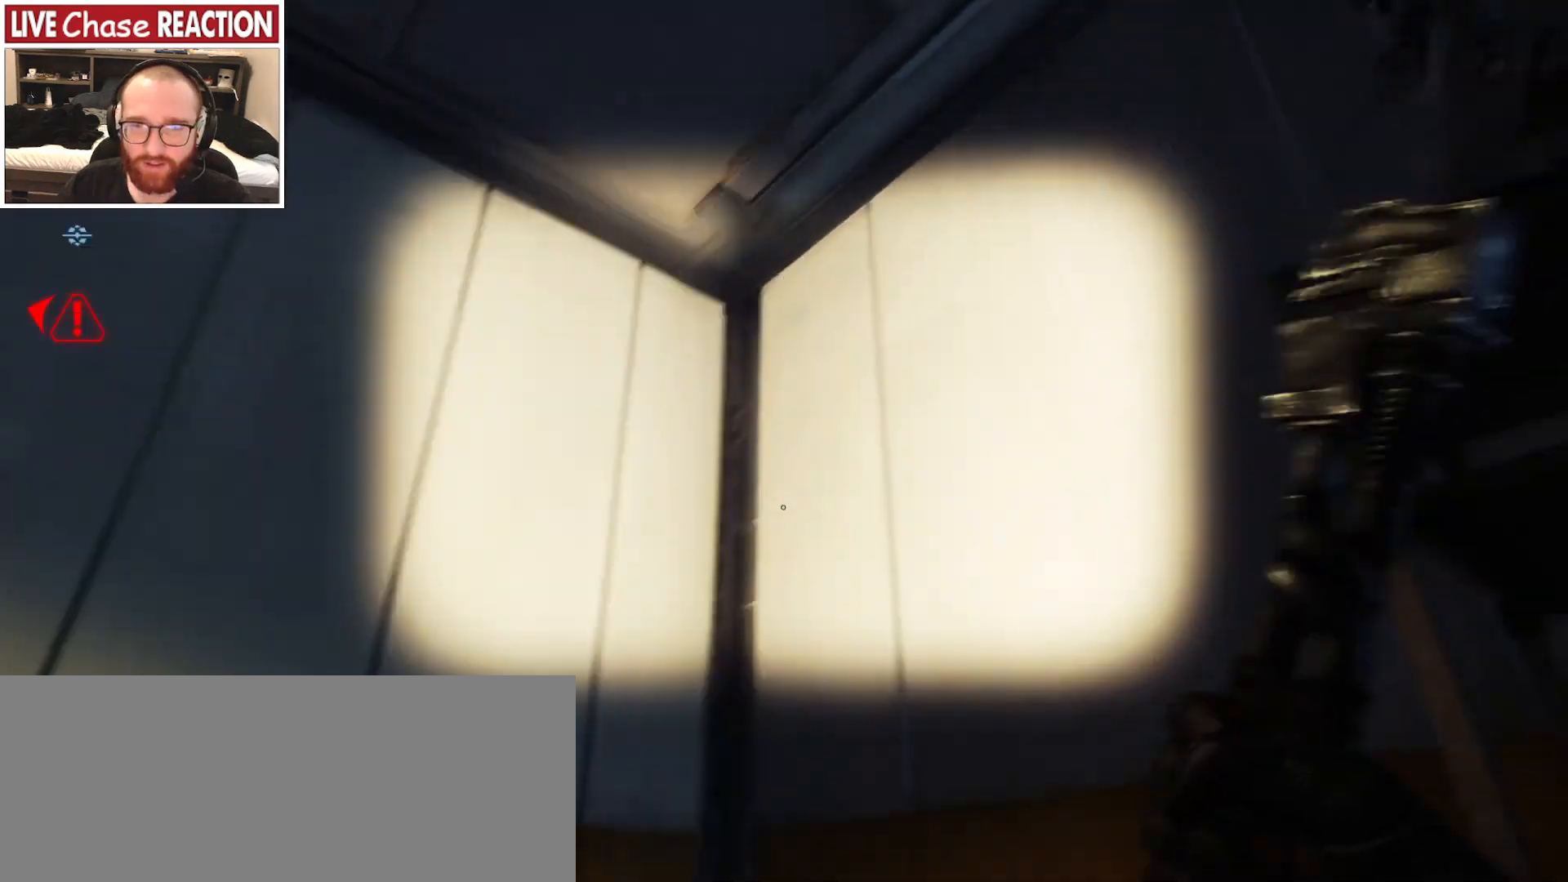
{"keys": ["a", "s"], "mouse": [], "events": [[183, "s", "down"]]}
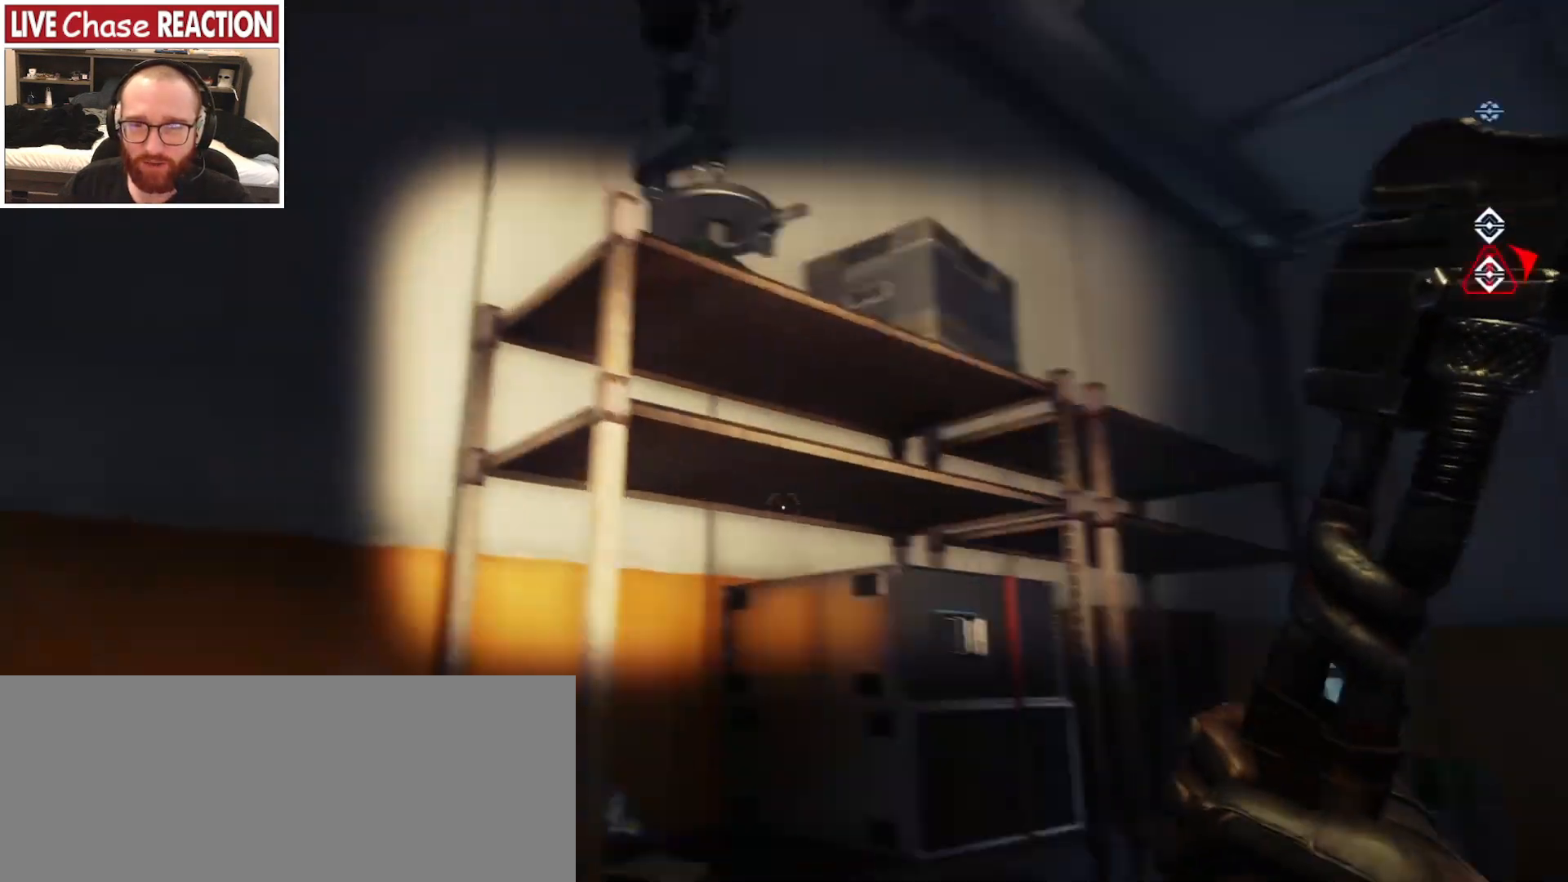
{"keys": ["d", "w"], "mouse": [], "events": [[233, "a", "up"], [267, "s", "up"], [317, "d", "down"], [483, "w", "down"]]}
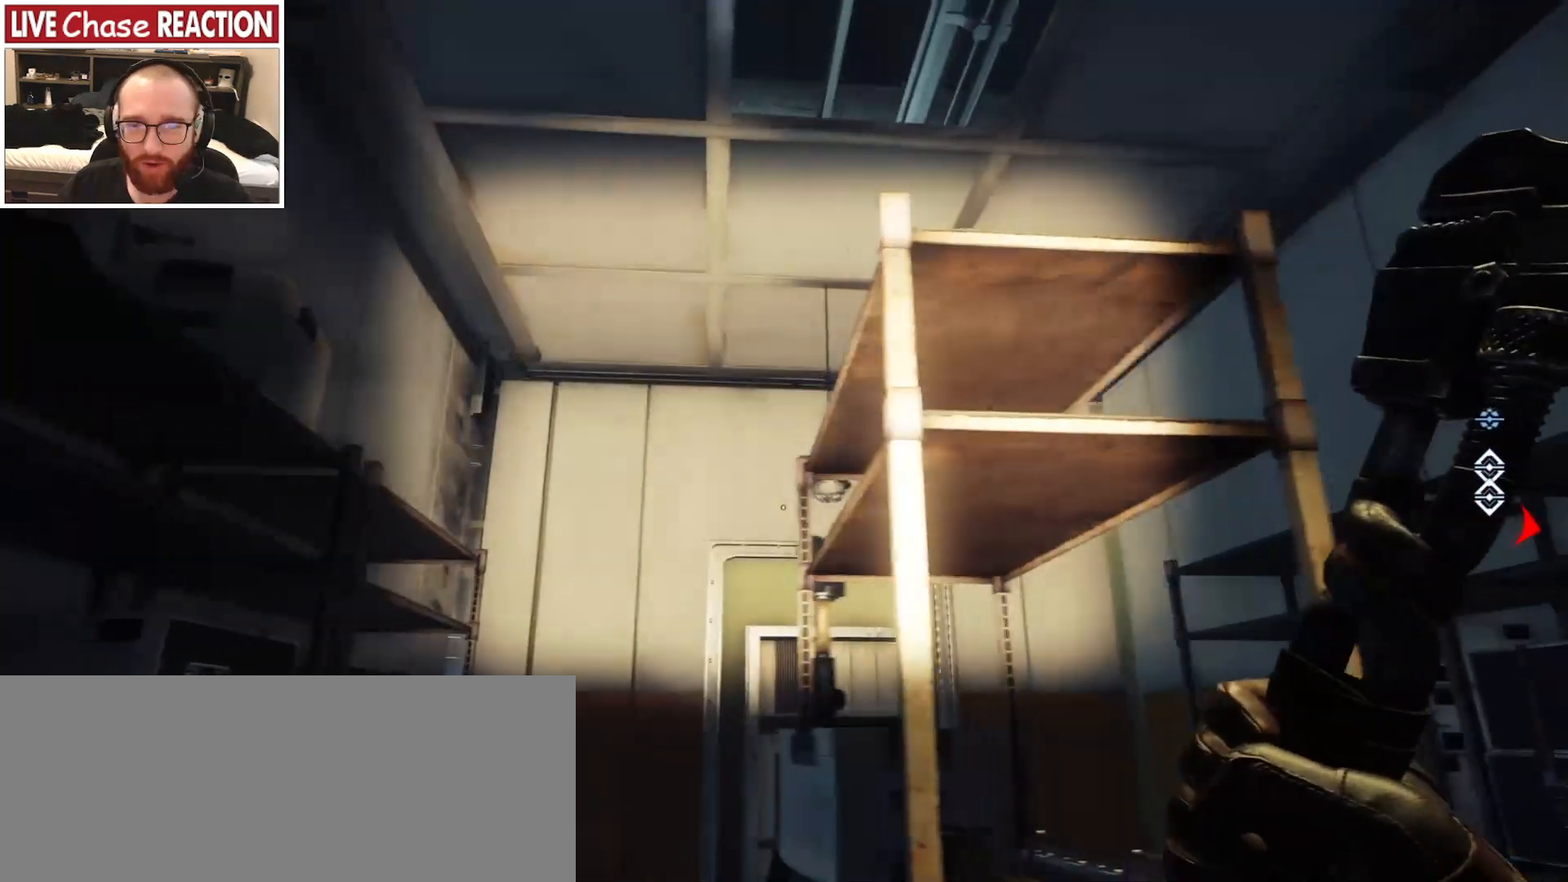
{"keys": ["space", "w"], "mouse": [], "events": [[17, "d", "up"], [100, "space", "down"]]}
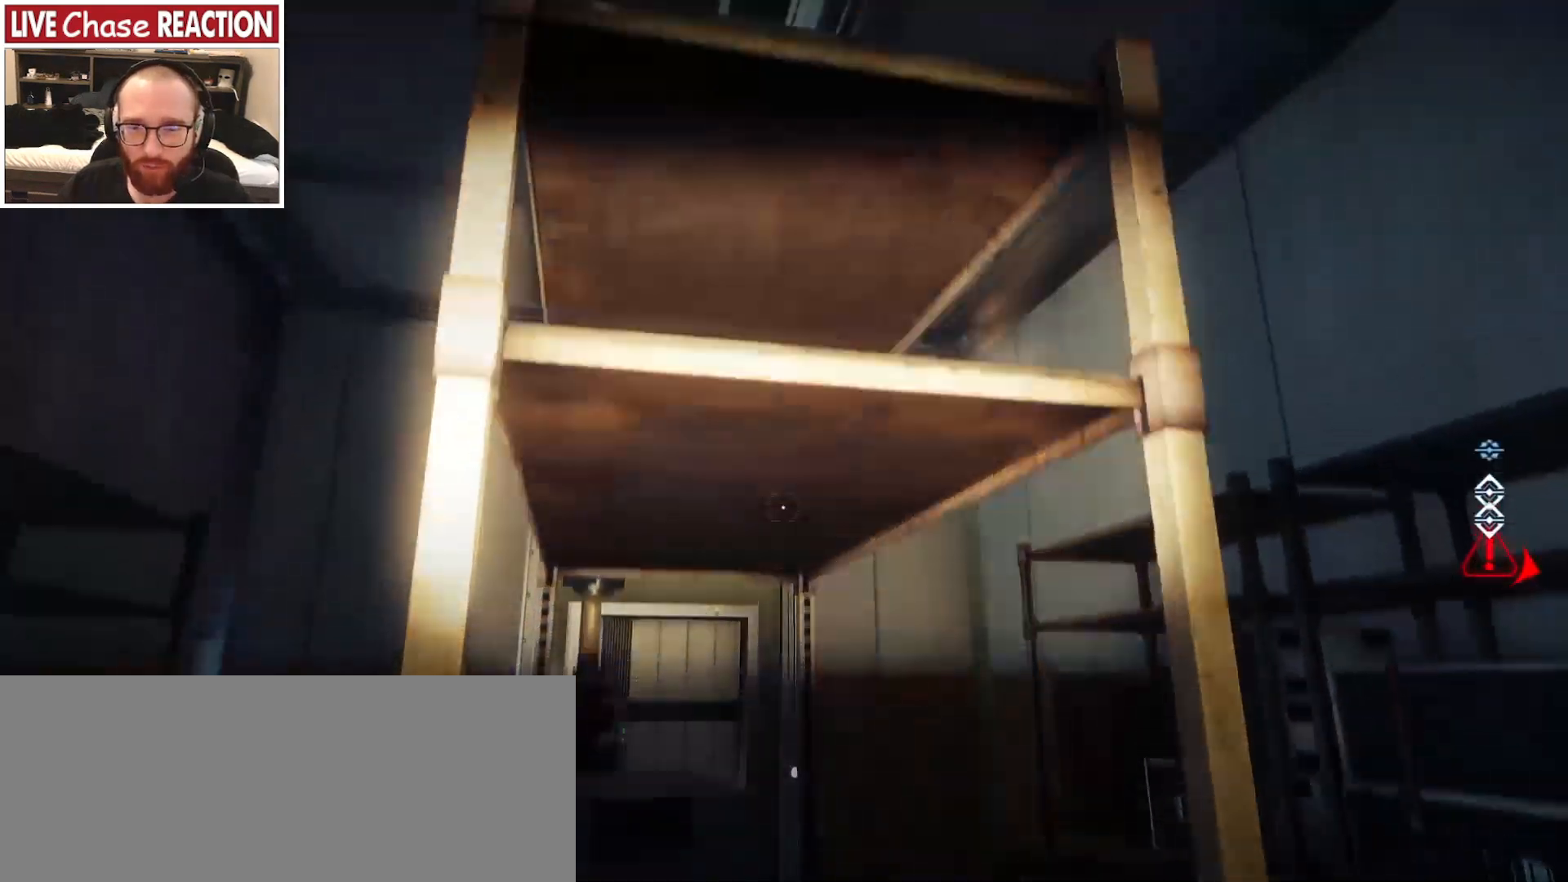
{"keys": ["w"], "mouse": [], "events": [[450, "space", "up"]]}
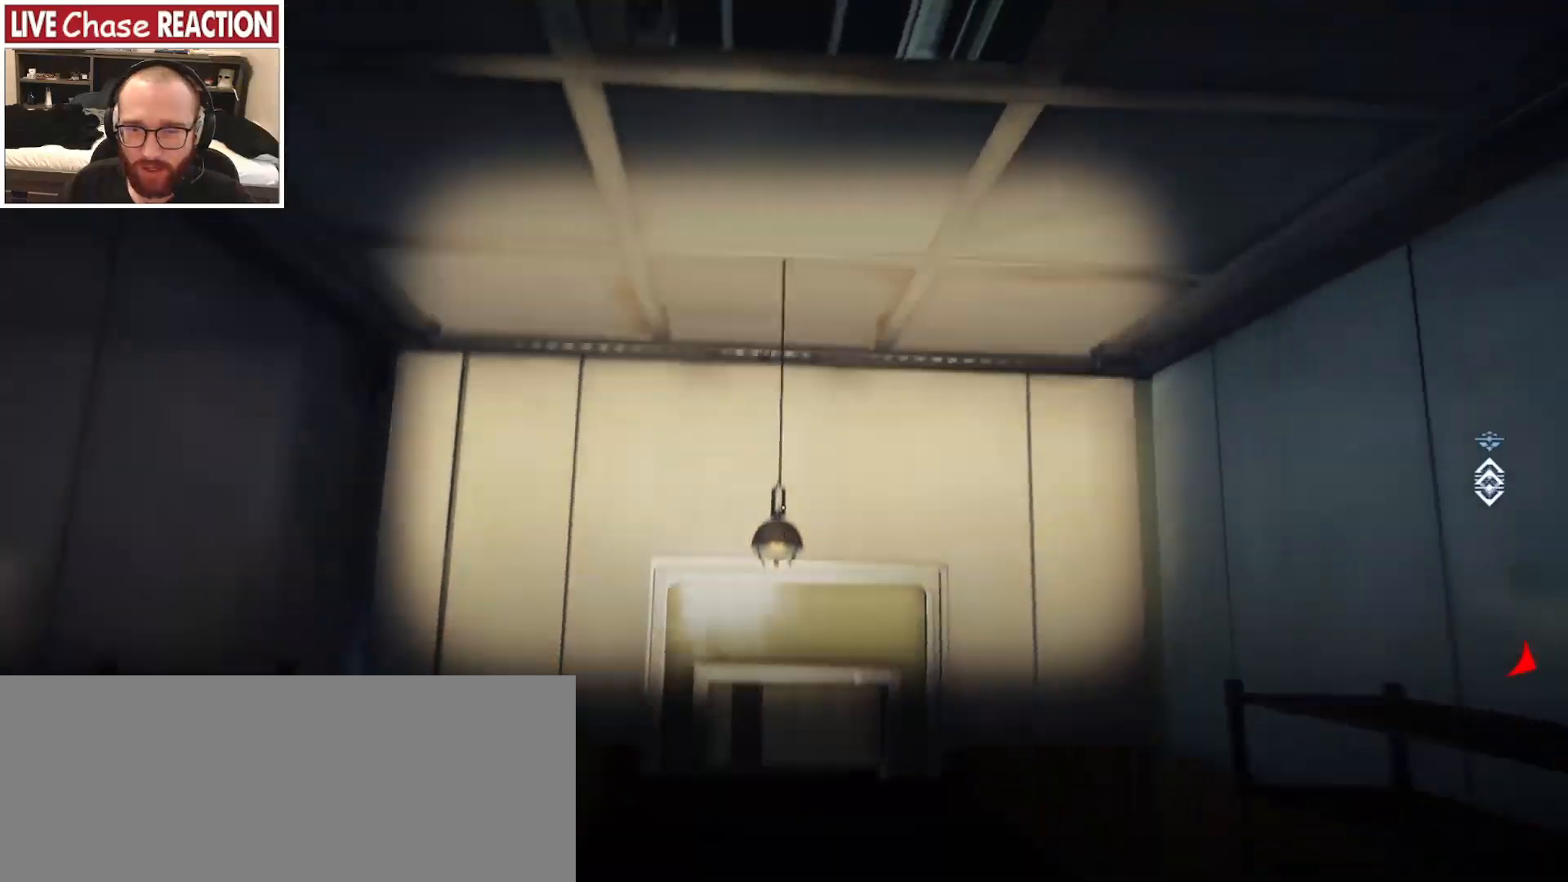
{"keys": [], "mouse": [], "events": [[50, "w", "up"]]}
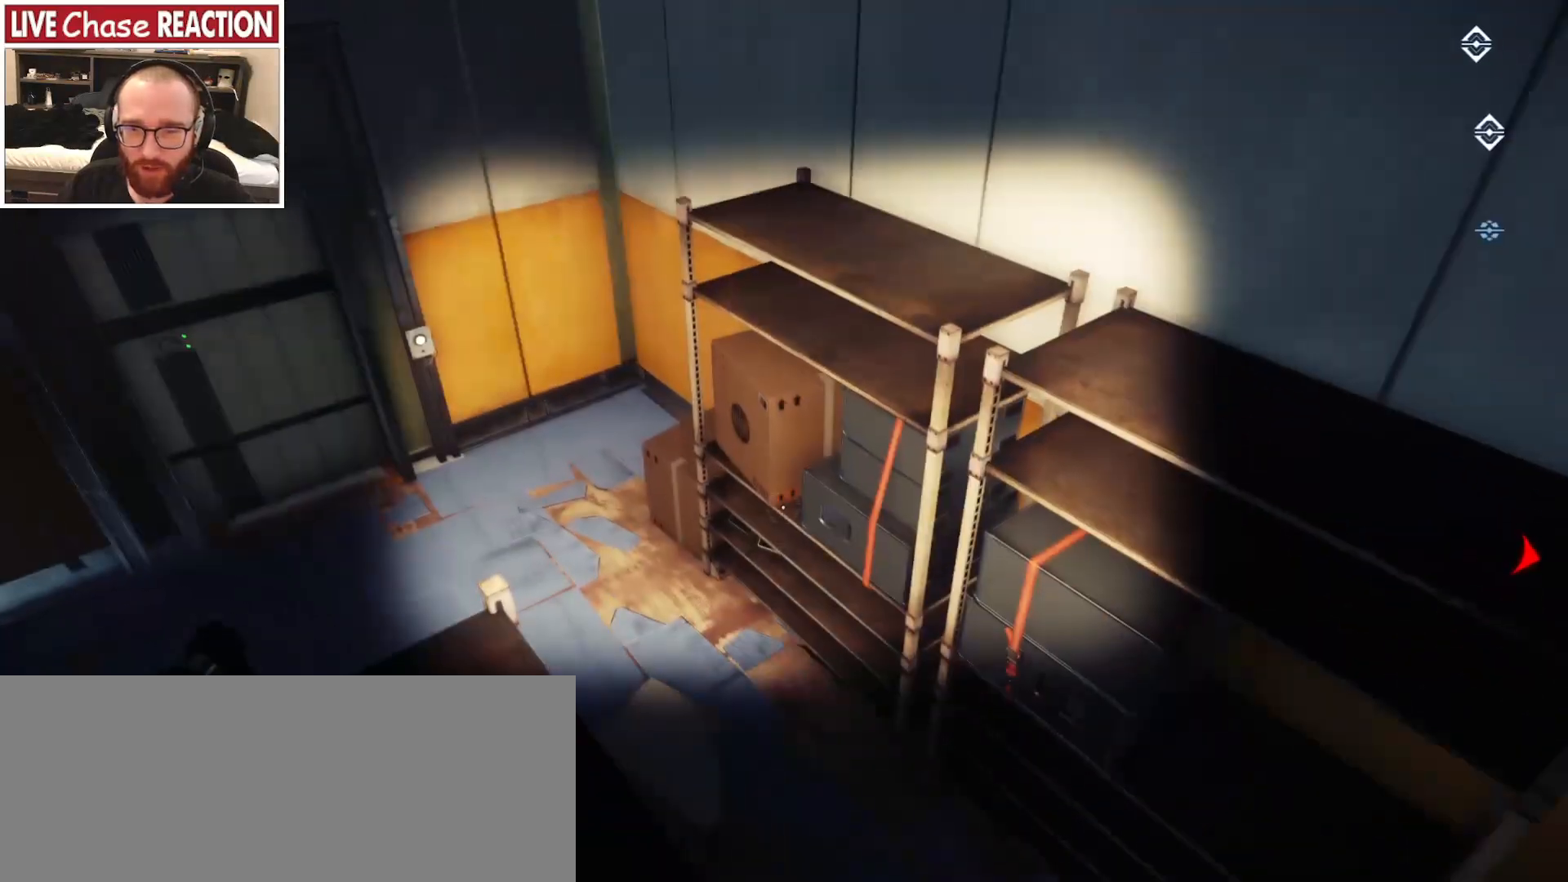
{"keys": ["w"], "mouse": [], "events": [[467, "w", "down"]]}
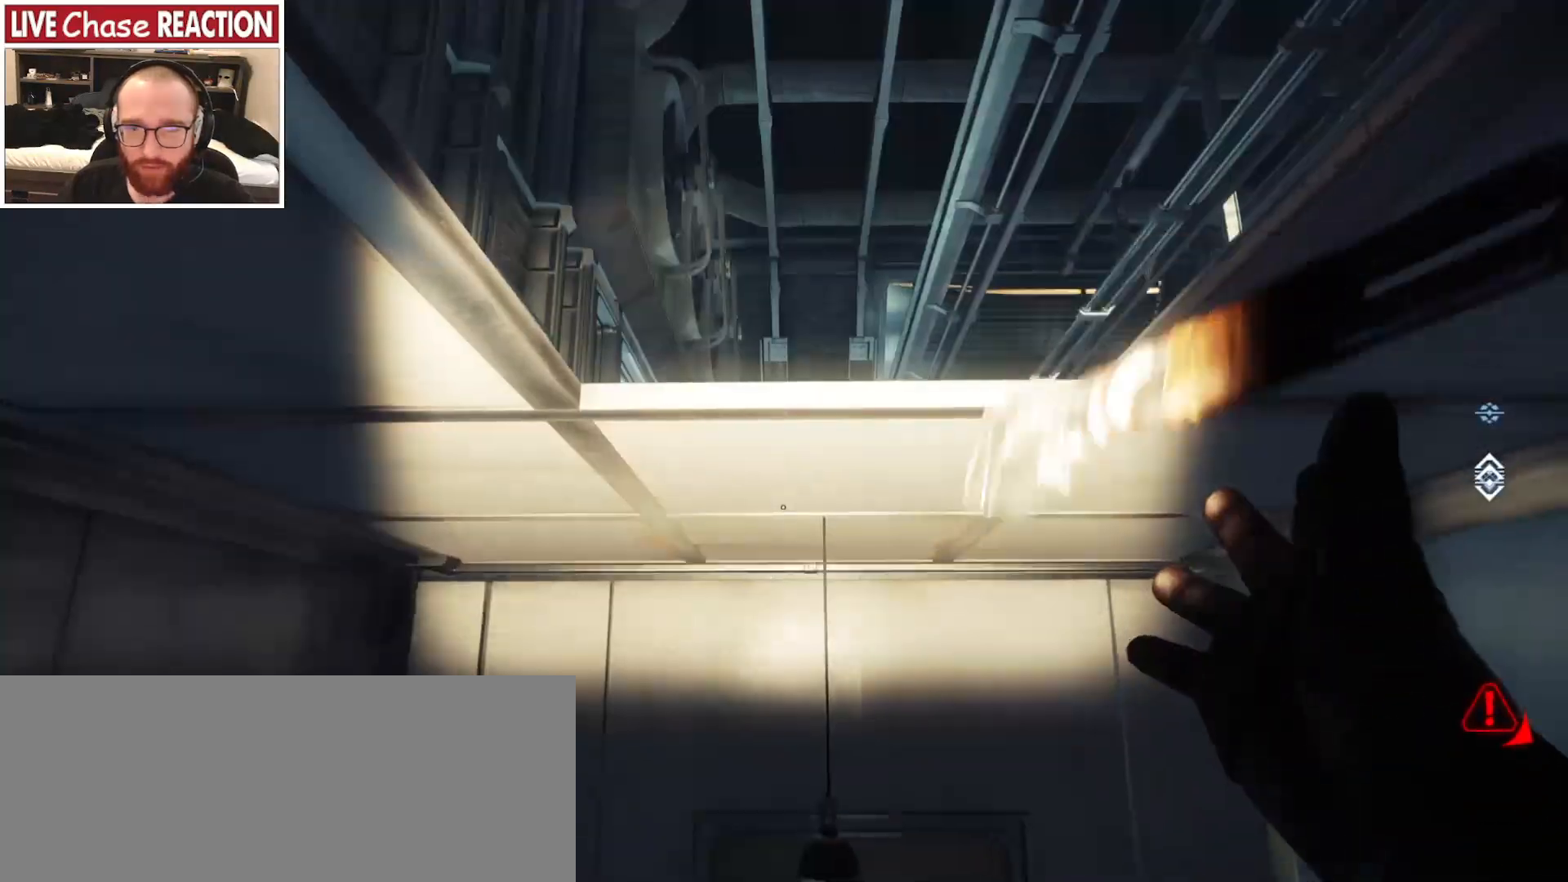
{"keys": ["space", "w"], "mouse": [], "events": [[117, "space", "down"]]}
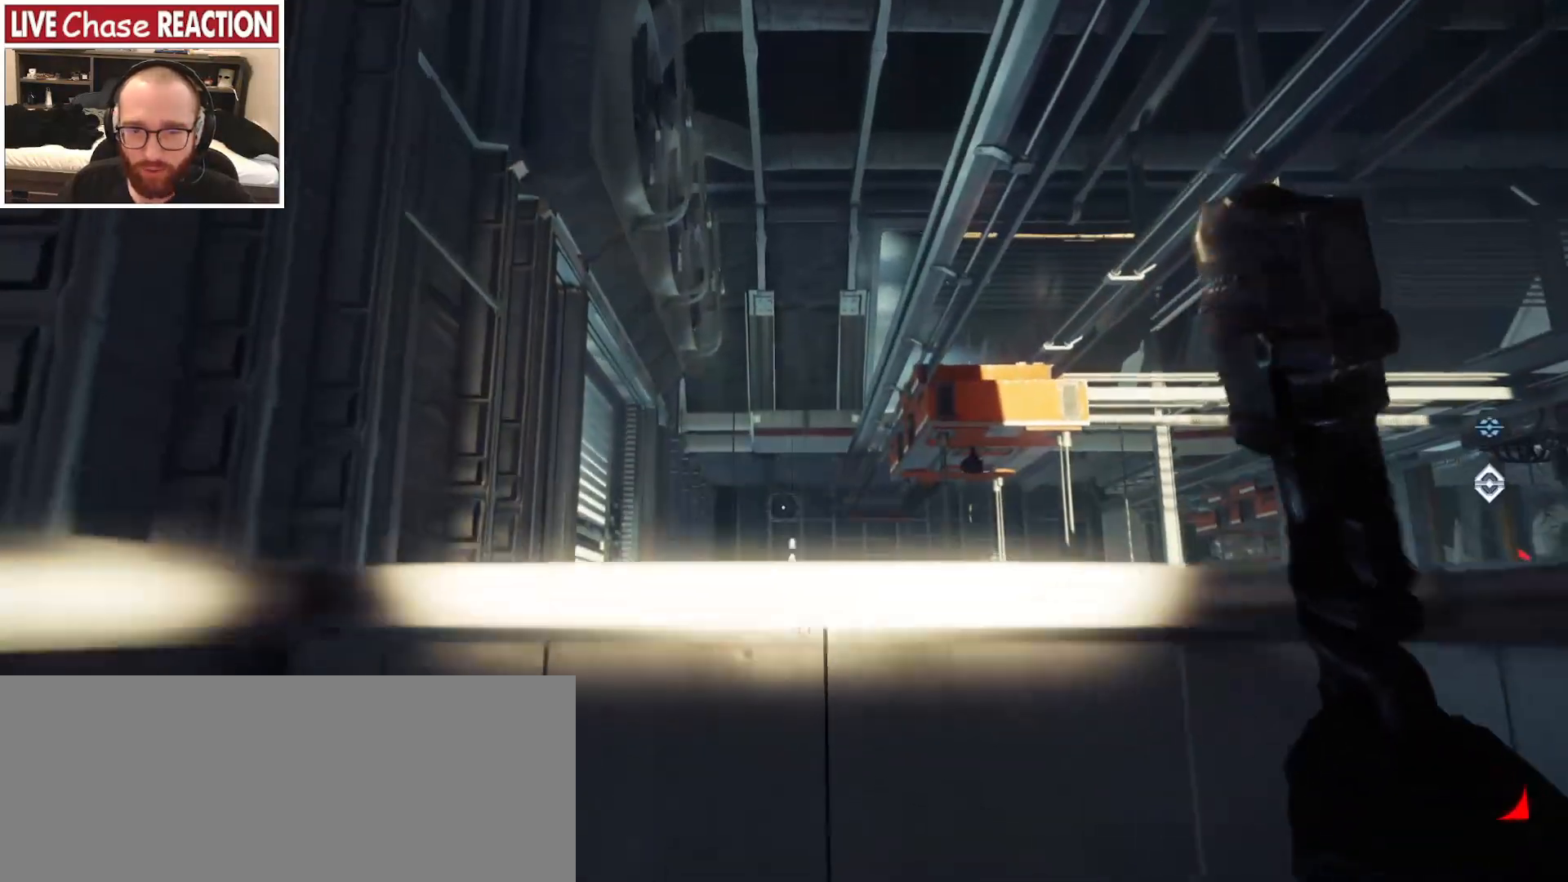
{"keys": ["space", "w"], "mouse": [], "events": []}
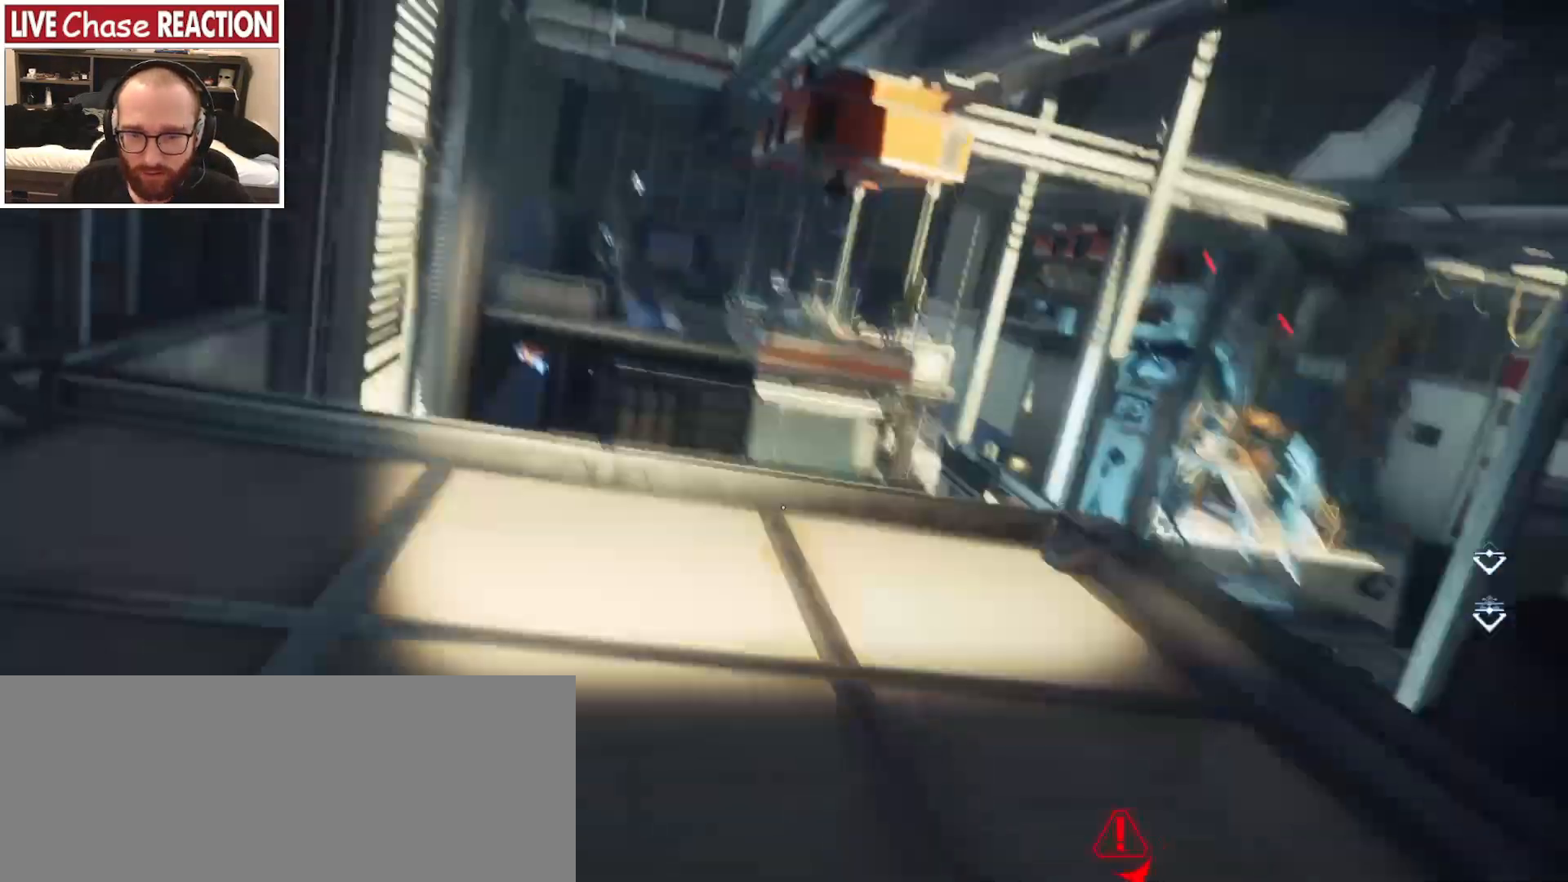
{"keys": [], "mouse": [], "events": [[33, "space", "up"], [100, "a", "down"], [333, "a", "up"], [400, "w", "up"]]}
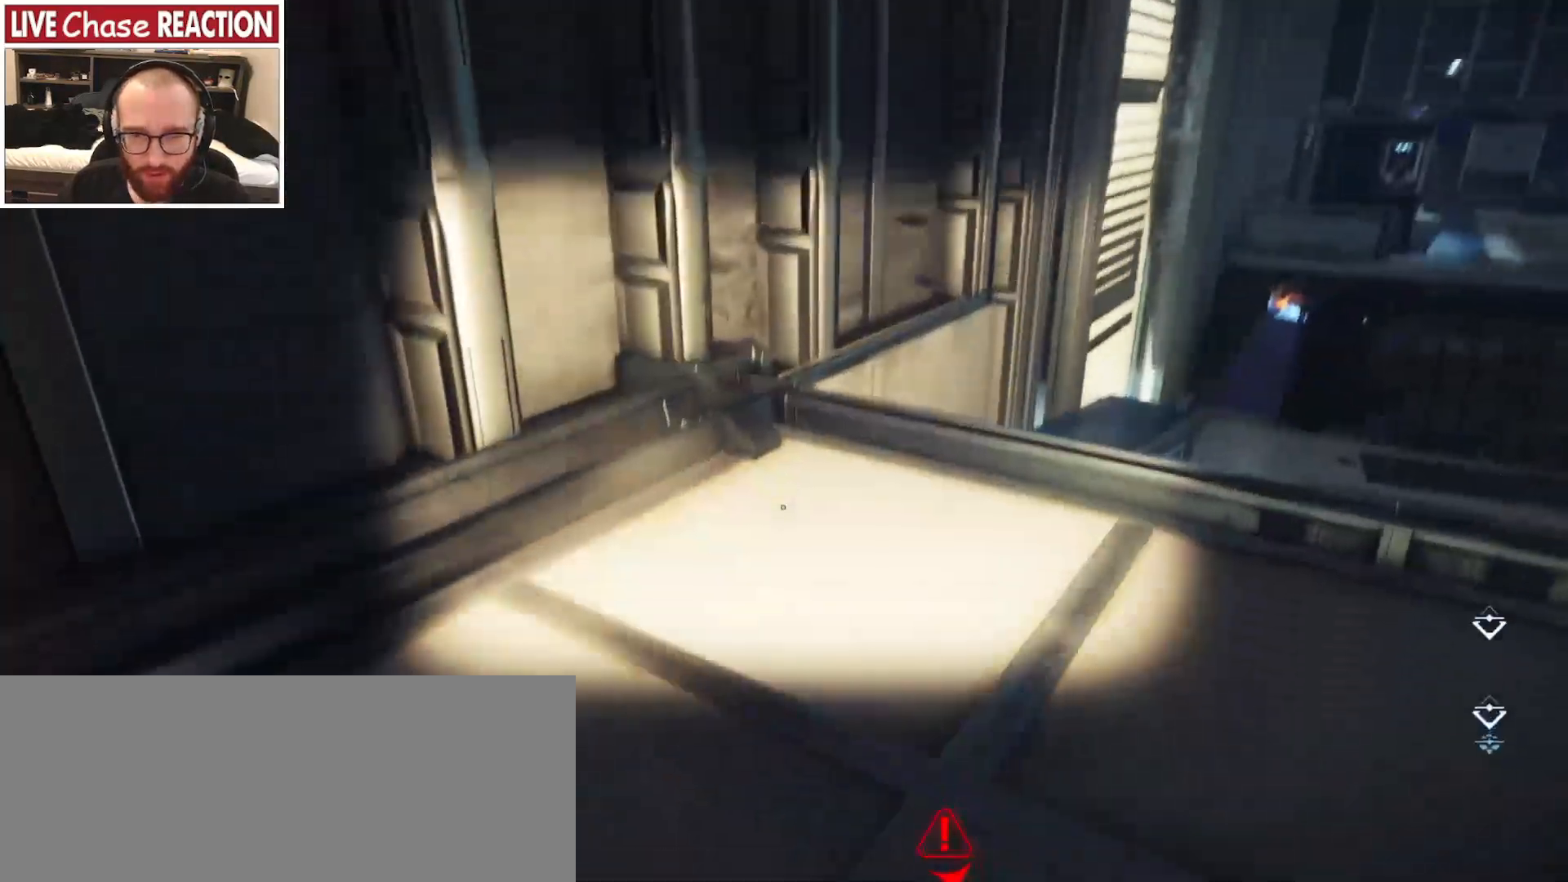
{"keys": ["d"], "mouse": [], "events": [[317, "d", "down"]]}